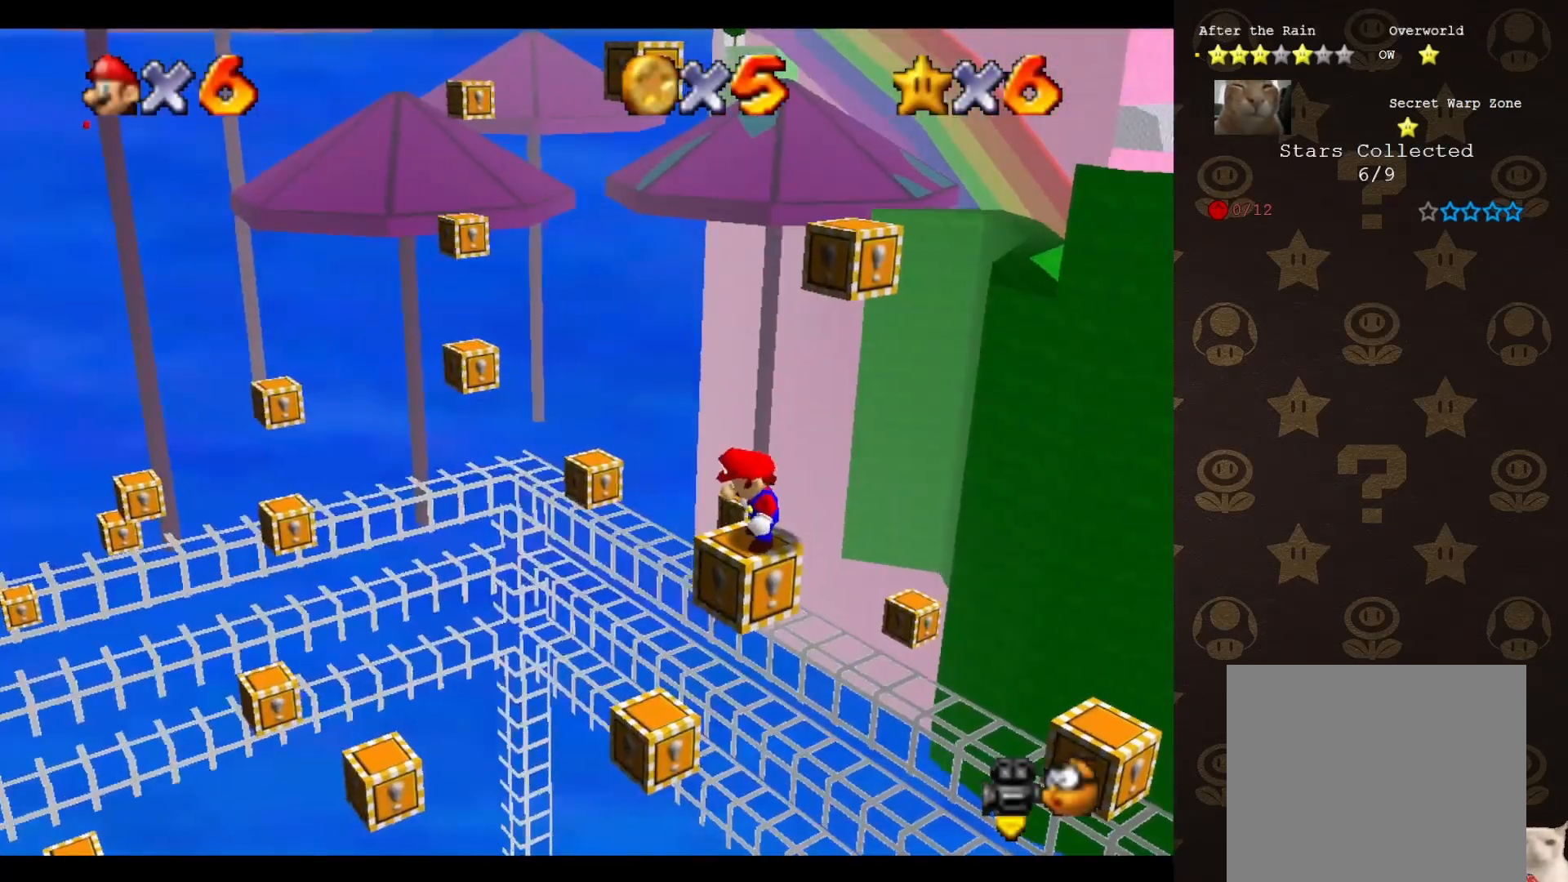
Gameplay with a controller (Nintendo layout); each line is a JSON object with the inputs held at the frame after it. "events" lists button and stick changes between this image and that frame as [ms after this image, input, new state], when the widget could be followed in between. Not read: L3 R3 Z.
{"buttons": ["C_DOWN"], "left_stick": "center", "events": [[383, "C_DOWN", "down"]]}
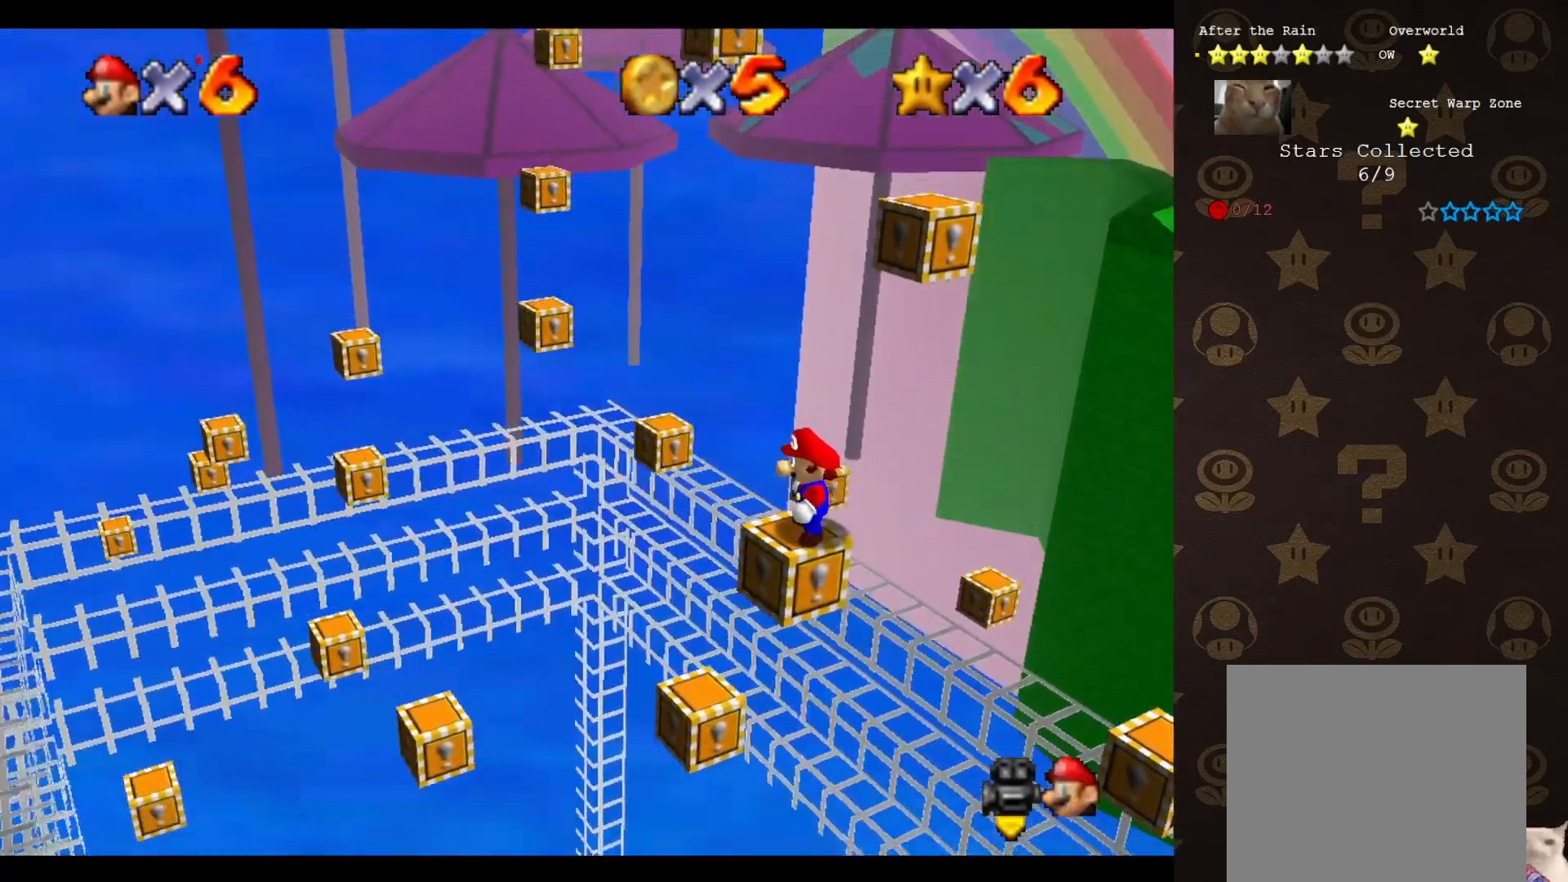
{"buttons": ["C_LEFT"], "left_stick": "center", "events": [[83, "C_DOWN", "up"], [100, "C_LEFT", "down"], [200, "C_LEFT", "up"], [450, "C_LEFT", "down"]]}
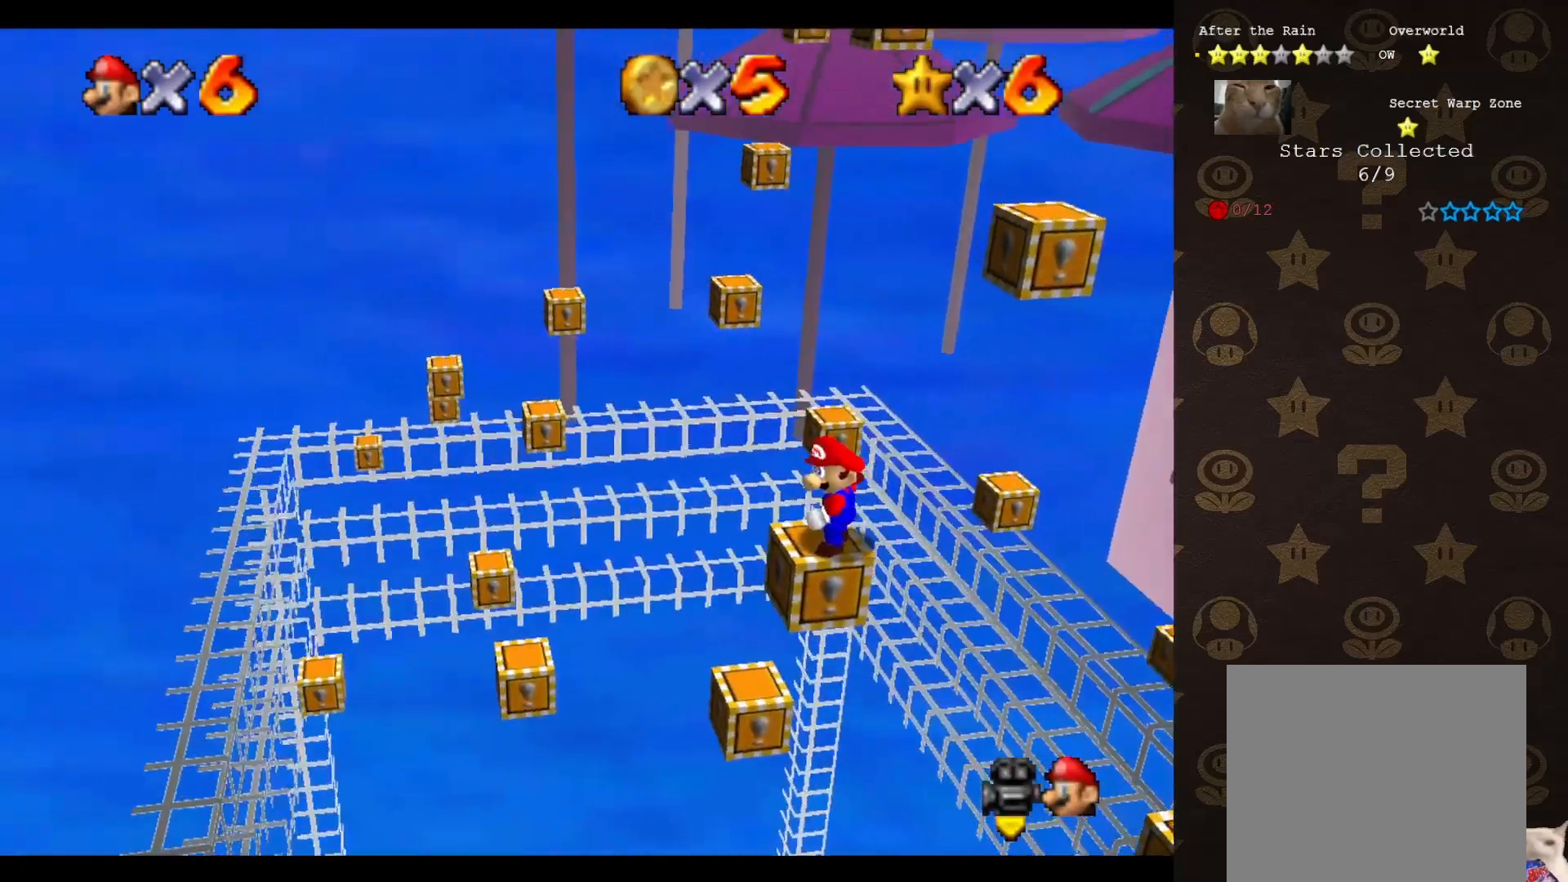
{"buttons": [], "left_stick": "center", "events": [[50, "C_LEFT", "up"]]}
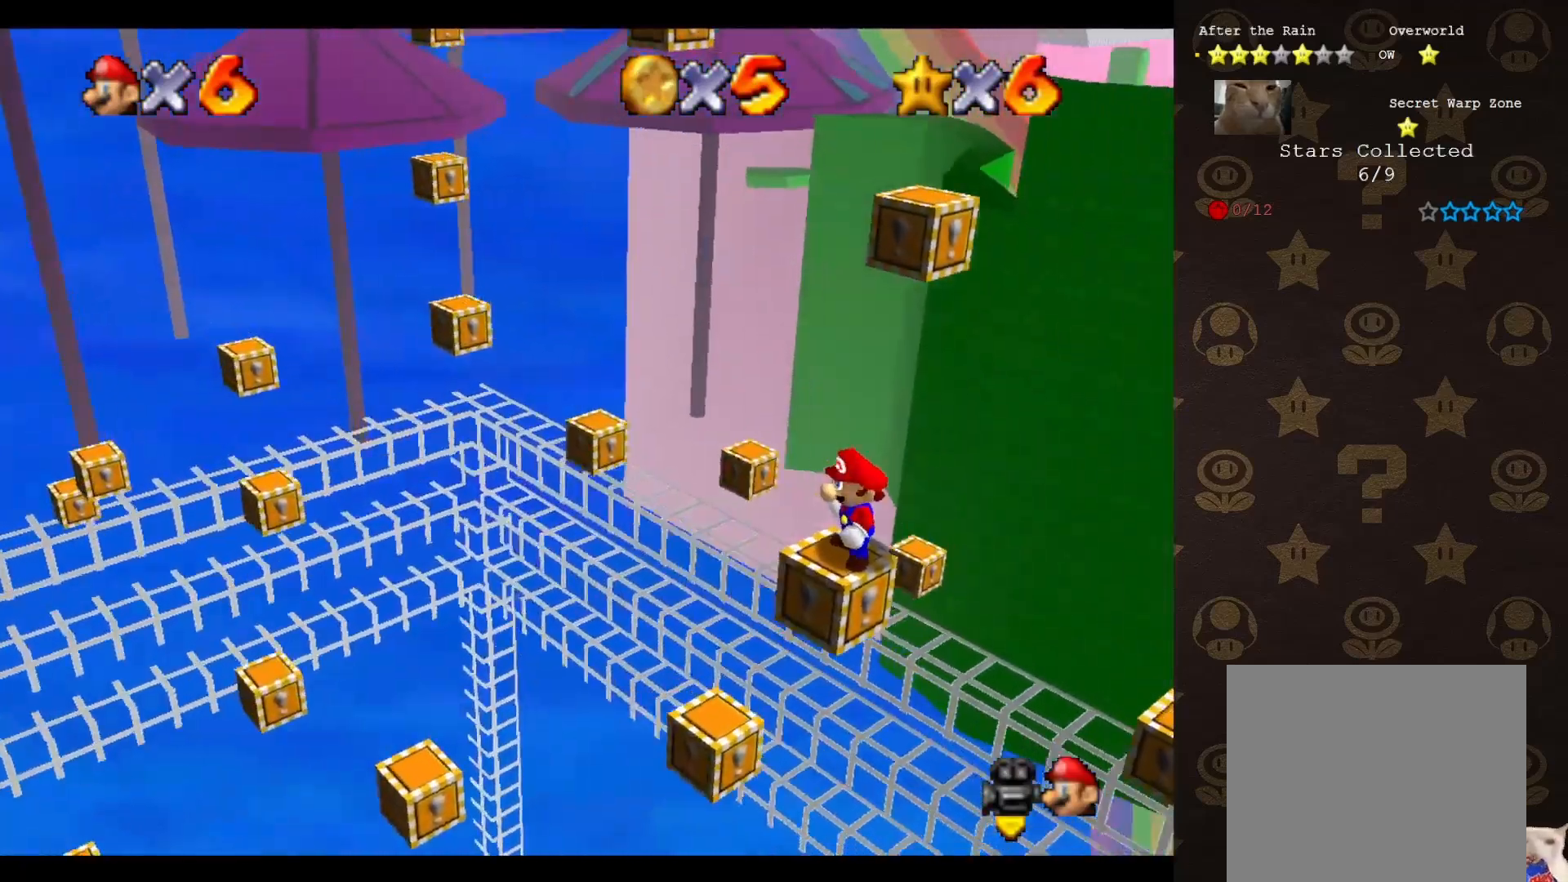
{"buttons": [], "left_stick": "center", "events": [[433, "A", "down"], [500, "A", "up"]]}
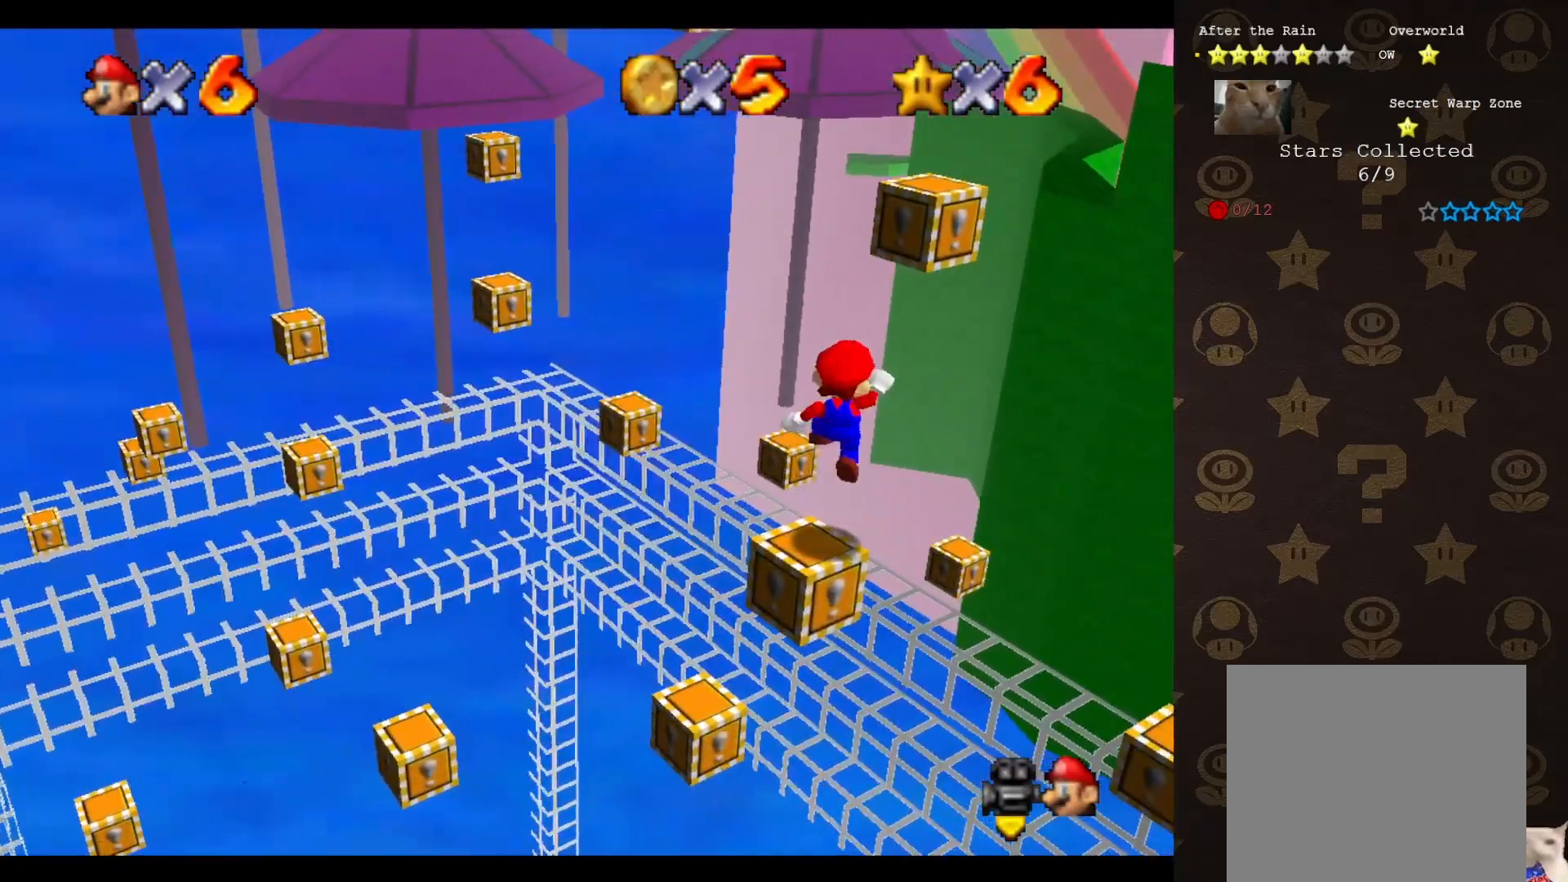
{"buttons": [], "left_stick": "center", "events": [[83, "left_stick", "down-left"], [333, "C_LEFT", "down"], [333, "left_stick", "center"], [383, "C_LEFT", "up"]]}
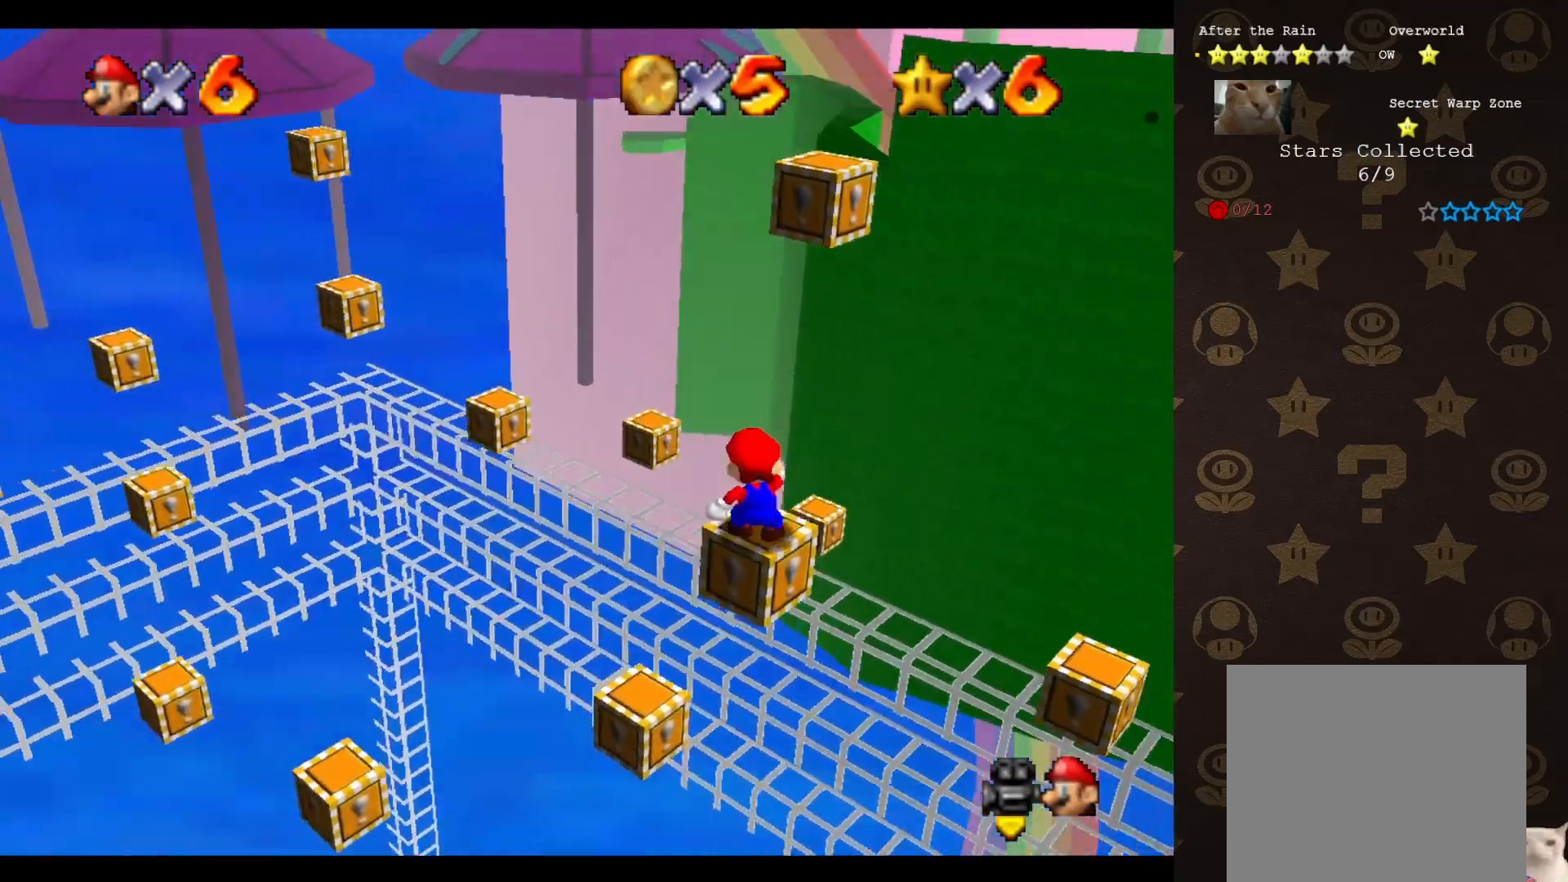
{"buttons": [], "left_stick": "center", "events": []}
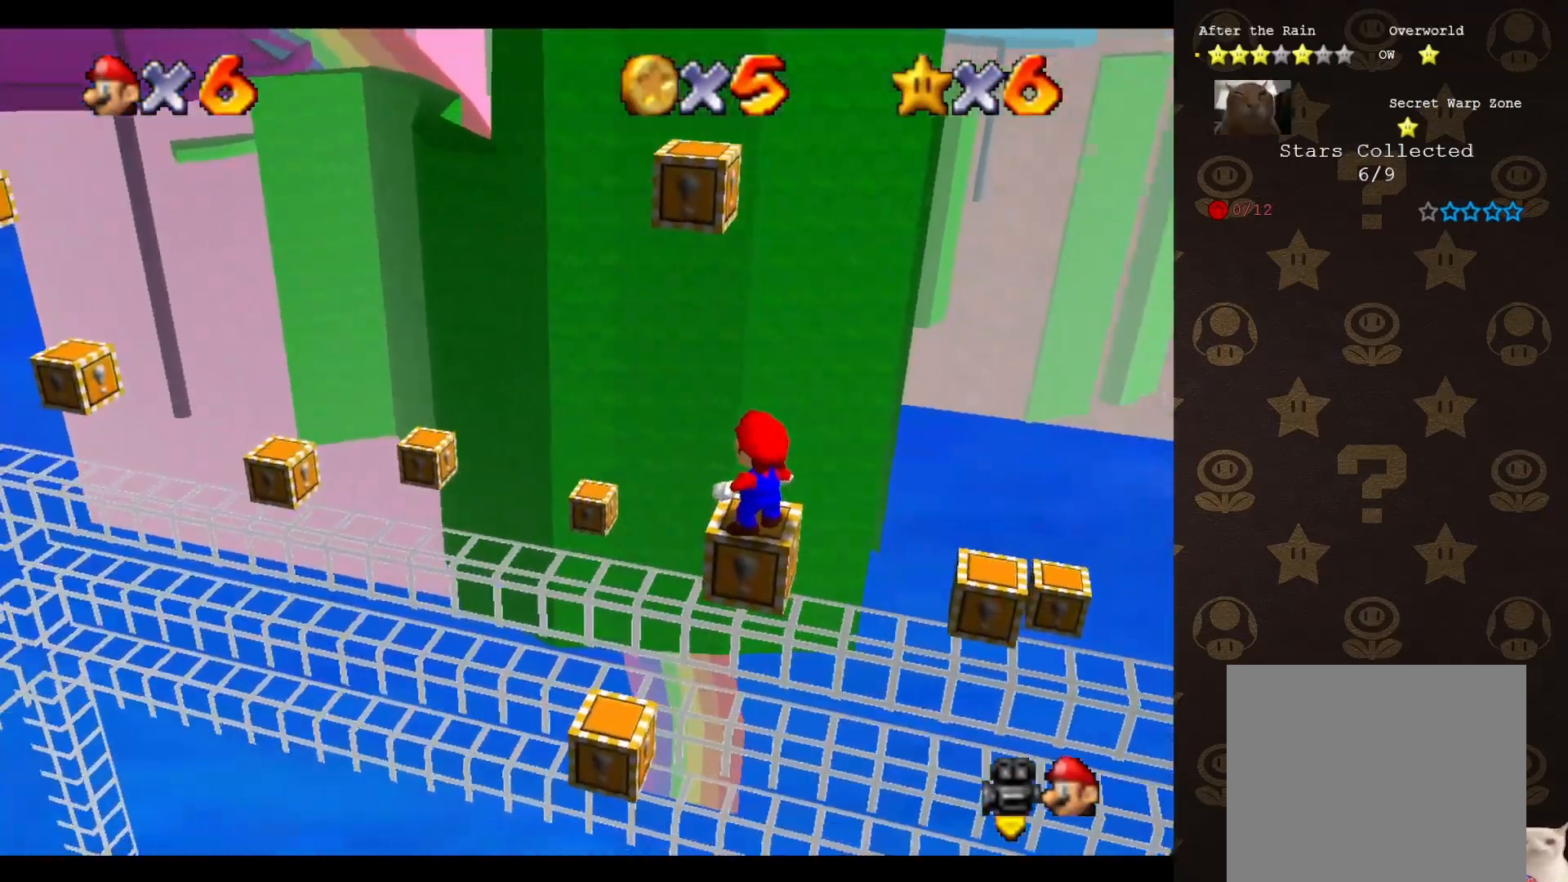
{"buttons": [], "left_stick": "center", "events": []}
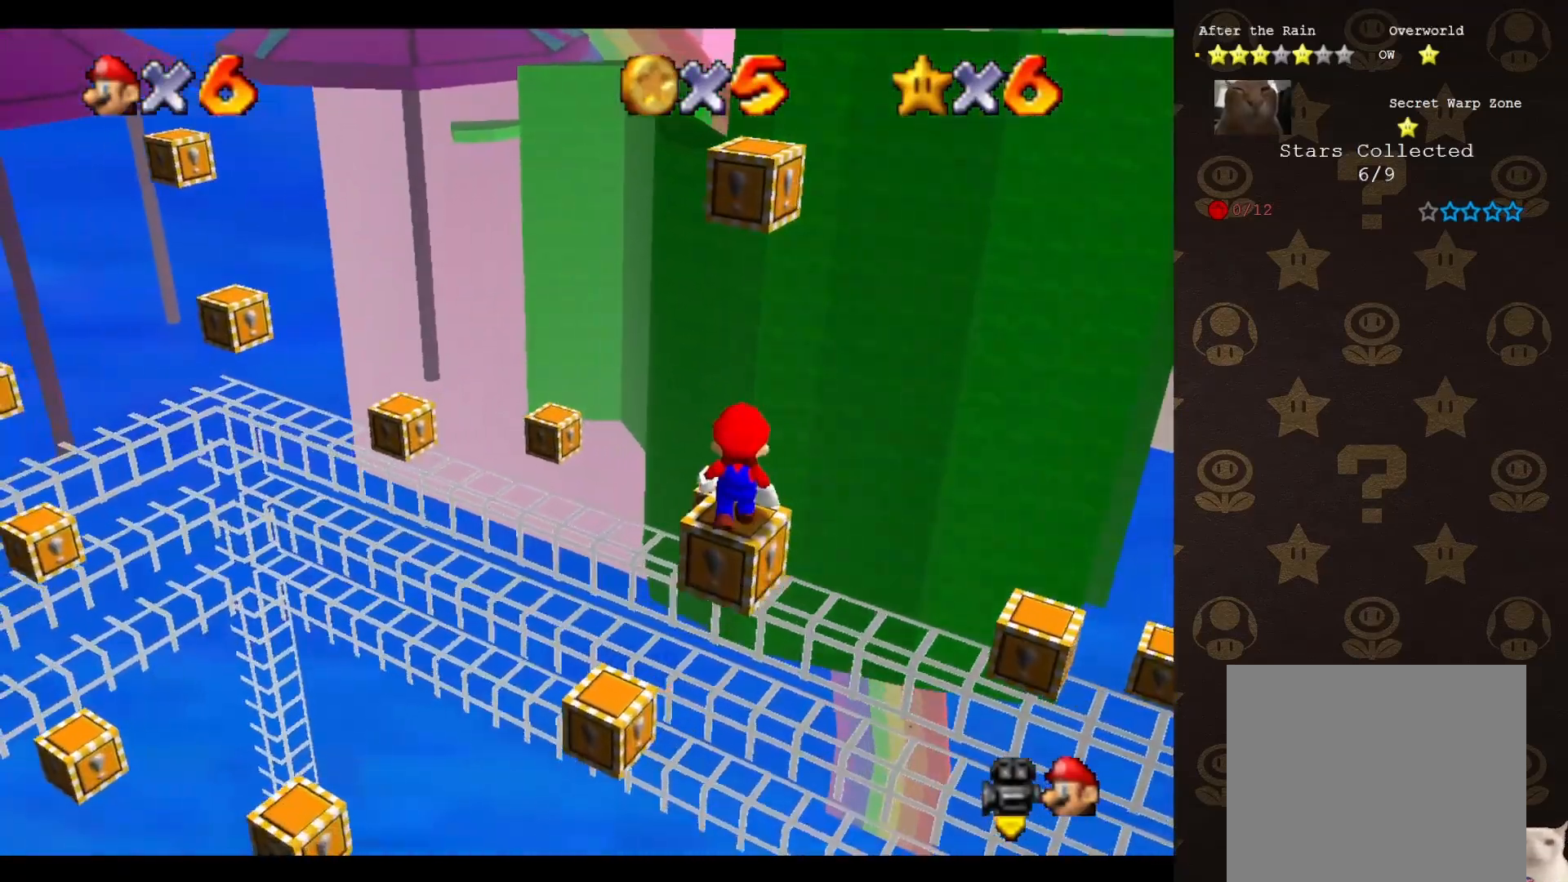
{"buttons": [], "left_stick": "center", "events": []}
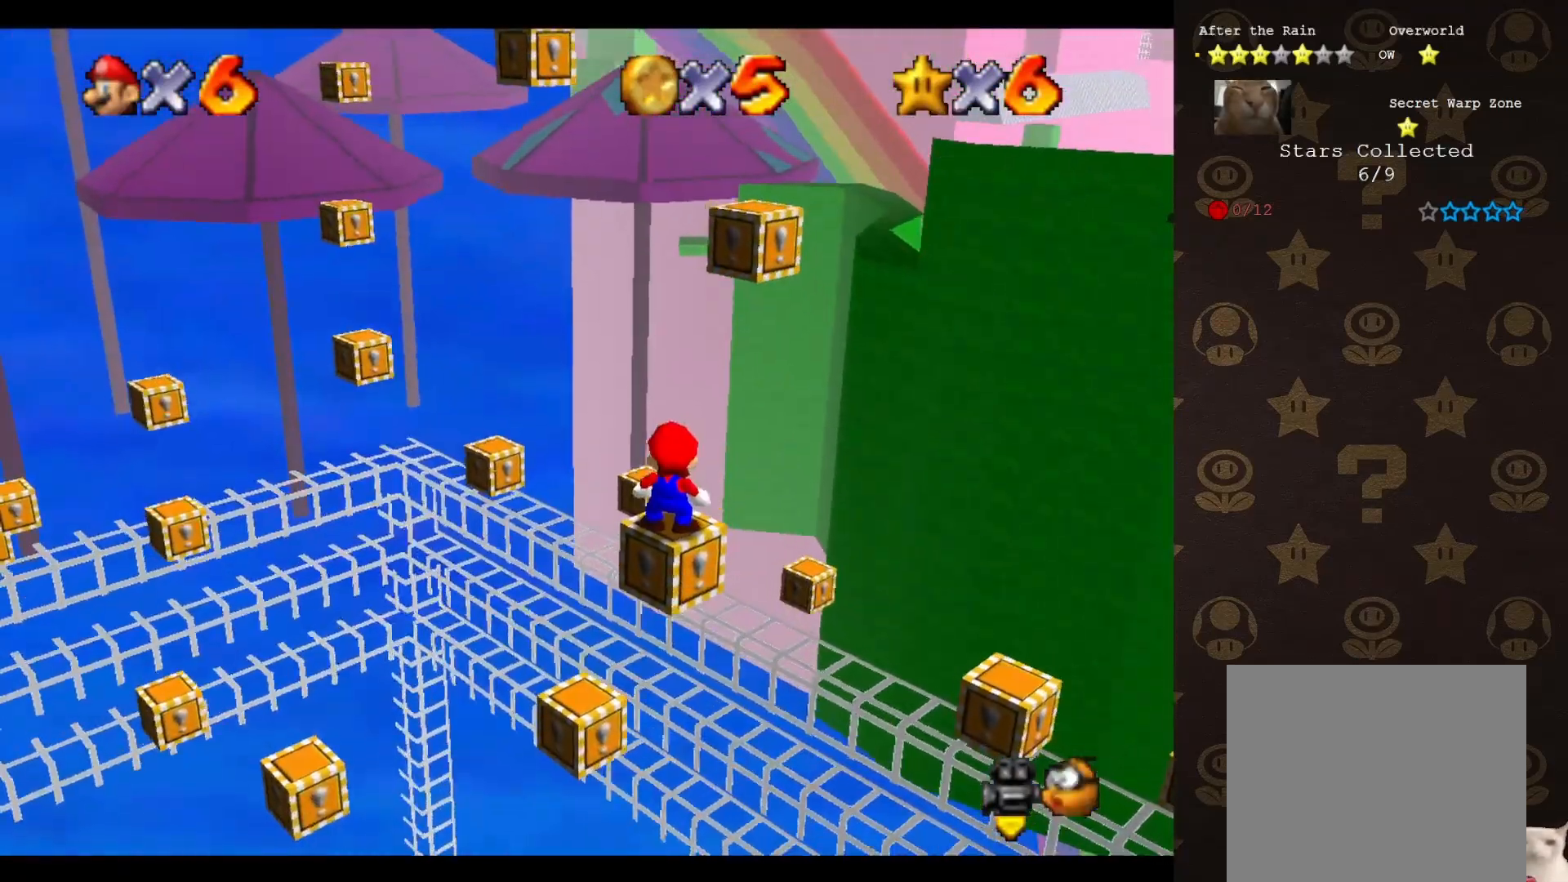
{"buttons": [], "left_stick": "center", "events": [[117, "C_LEFT", "down"], [183, "C_LEFT", "up"]]}
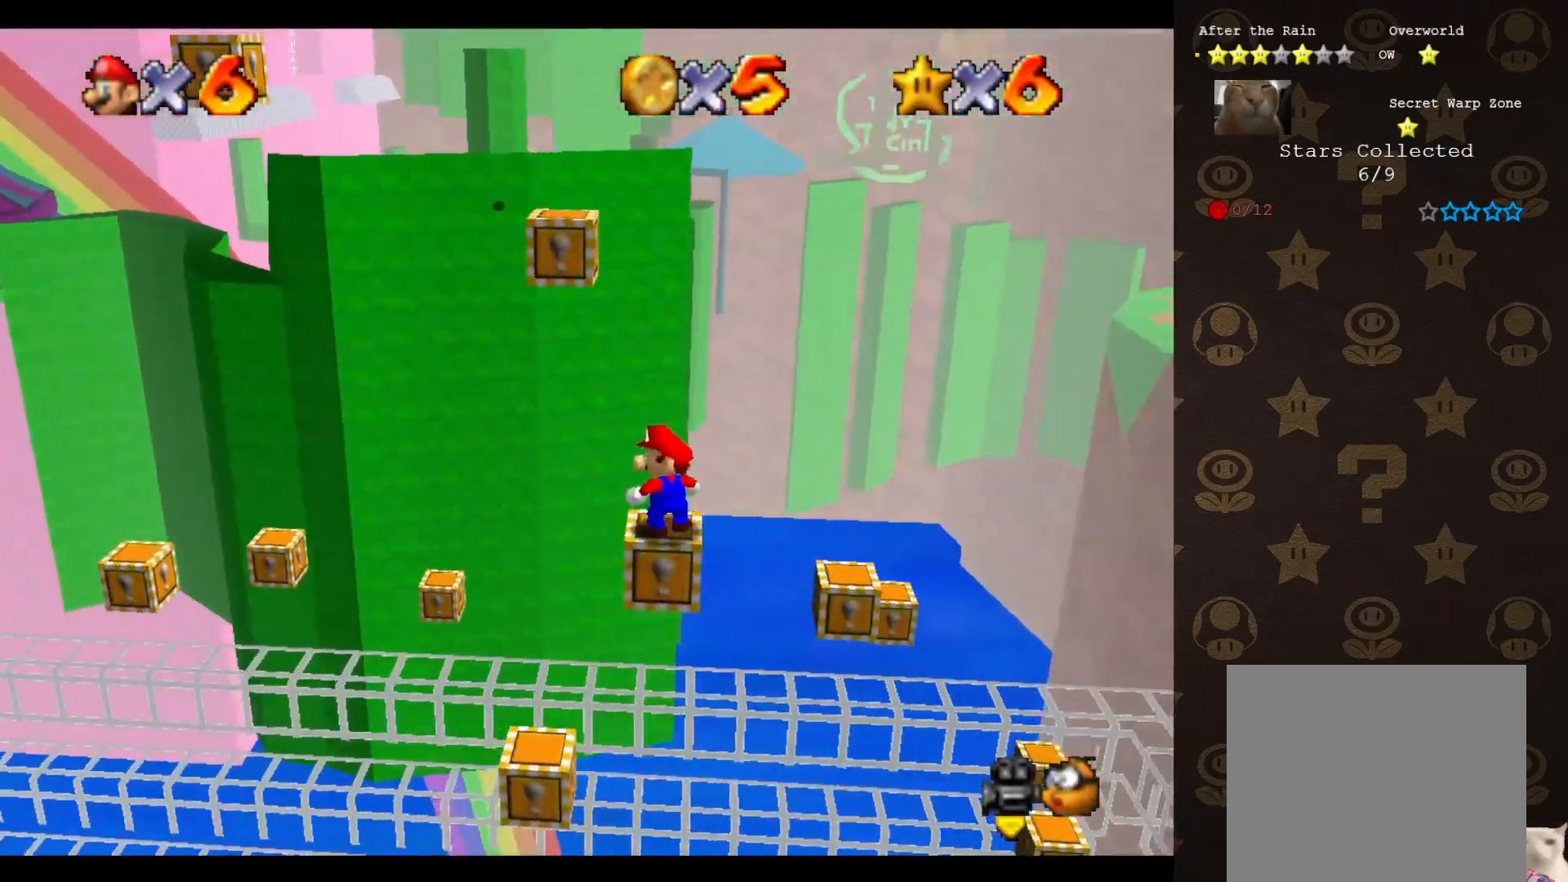
{"buttons": ["A"], "left_stick": "center", "events": [[83, "A", "down"], [200, "left_stick", "down-right"], [383, "left_stick", "center"]]}
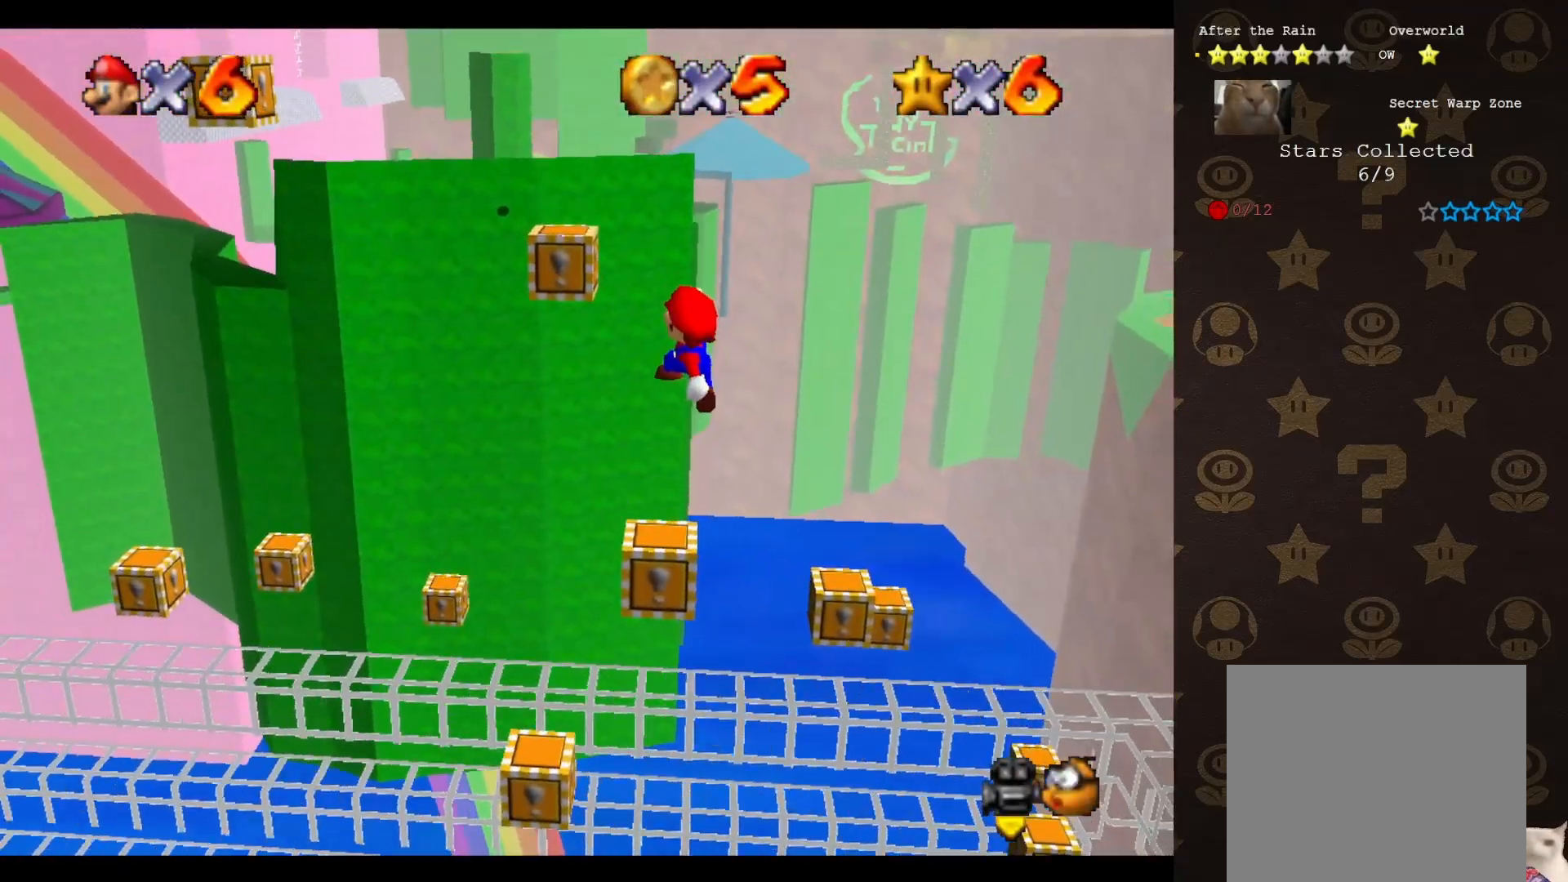
{"buttons": [], "left_stick": "up-left", "events": [[200, "B", "down"], [233, "left_stick", "up-left"], [467, "A", "up"], [467, "B", "up"]]}
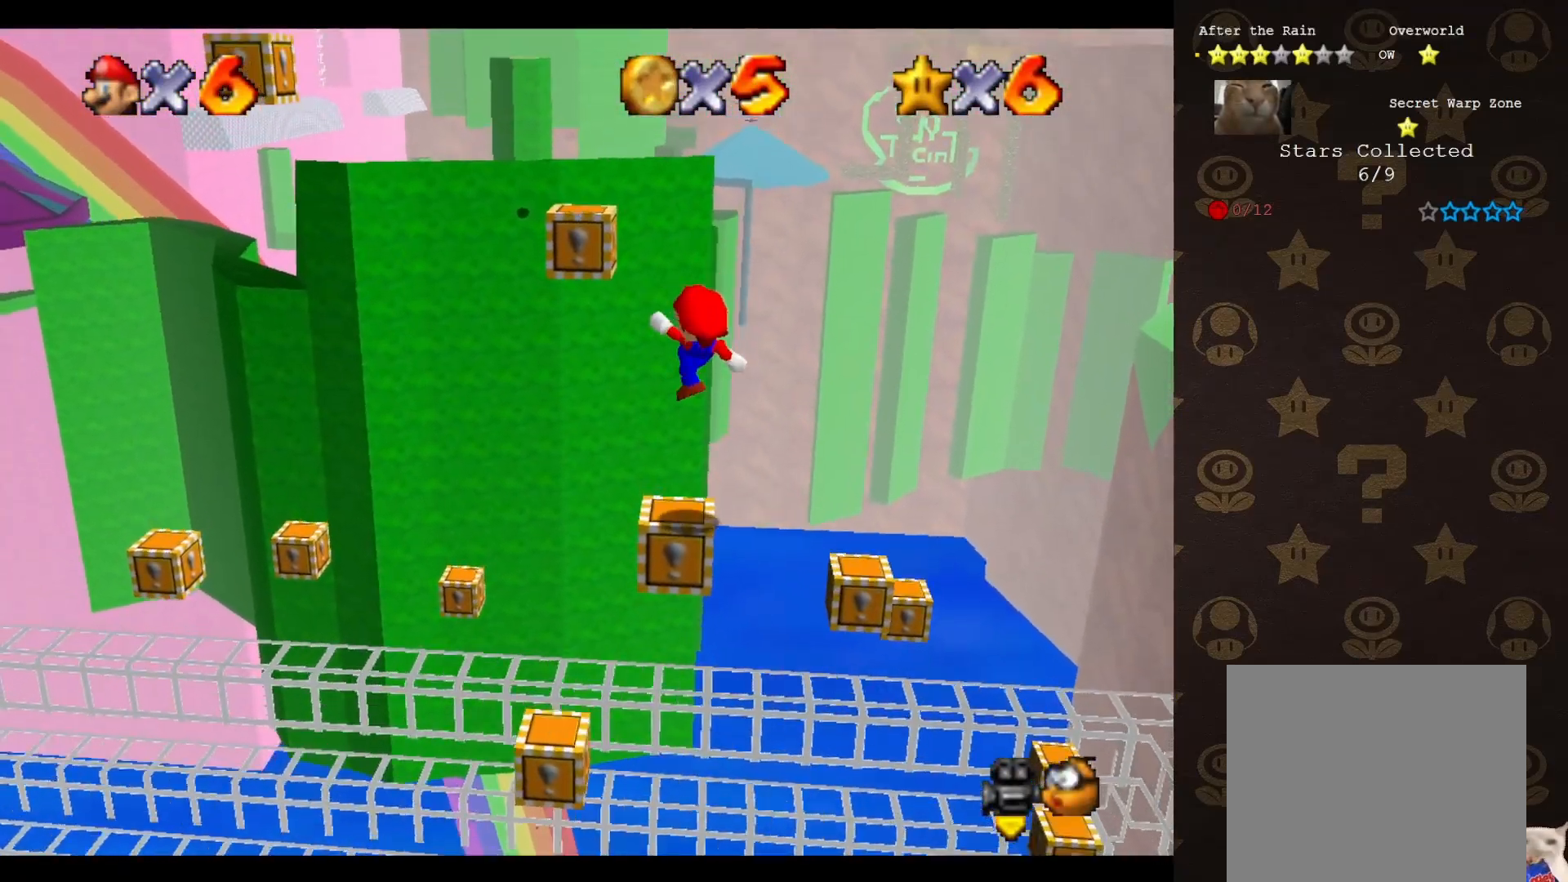
{"buttons": ["A"], "left_stick": "center", "events": [[283, "A", "down"], [467, "left_stick", "center"]]}
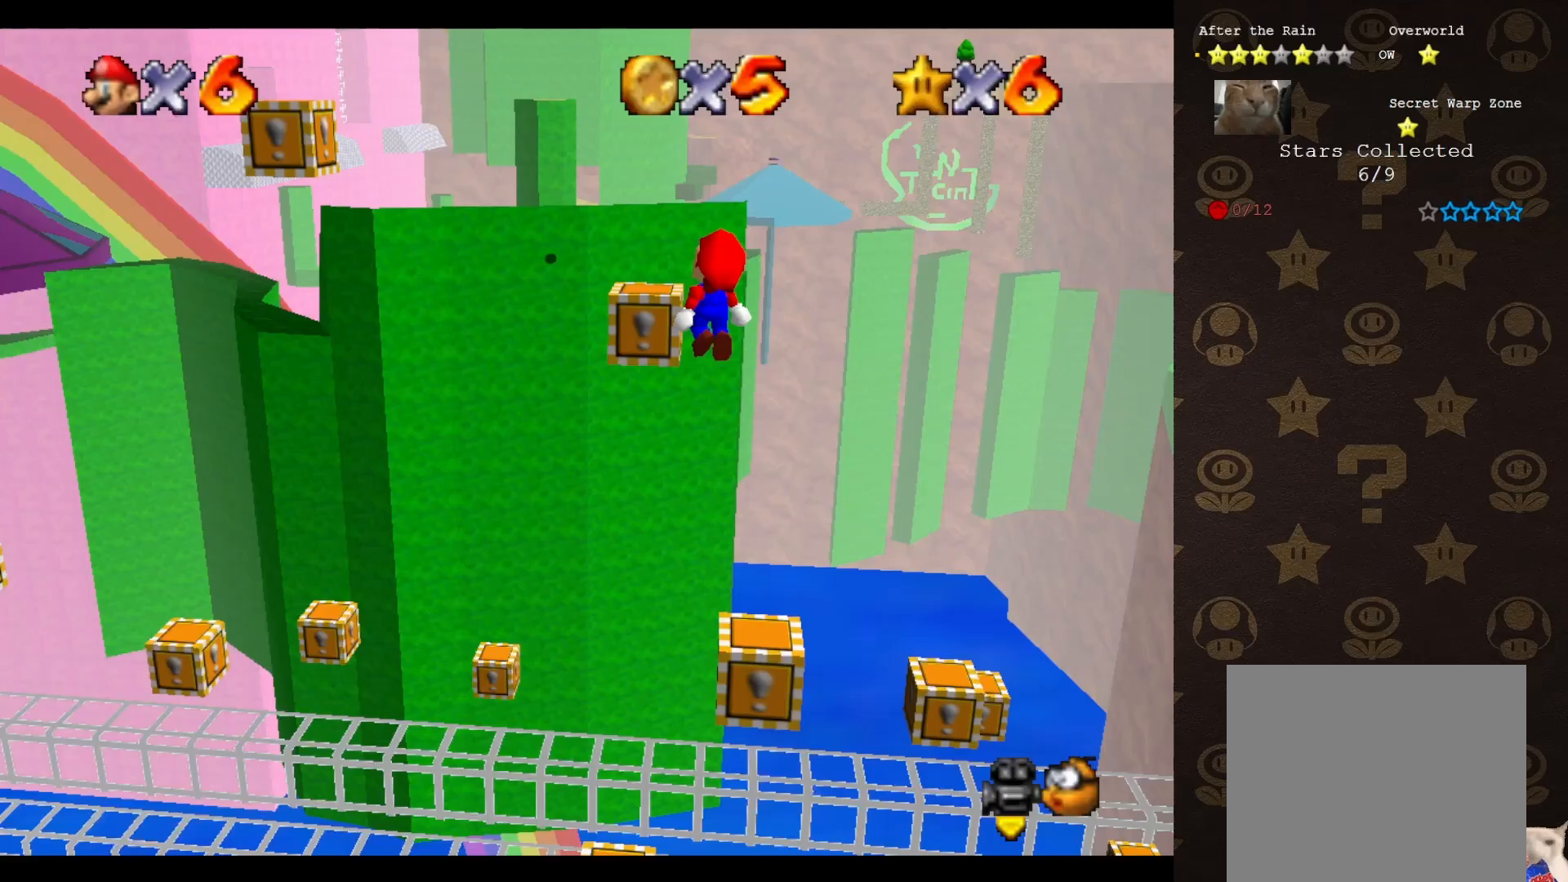
{"buttons": ["START"], "left_stick": "center", "events": [[250, "B", "down"], [283, "A", "up"], [317, "B", "up"], [350, "left_stick", "up"], [450, "START", "down"], [450, "left_stick", "center"]]}
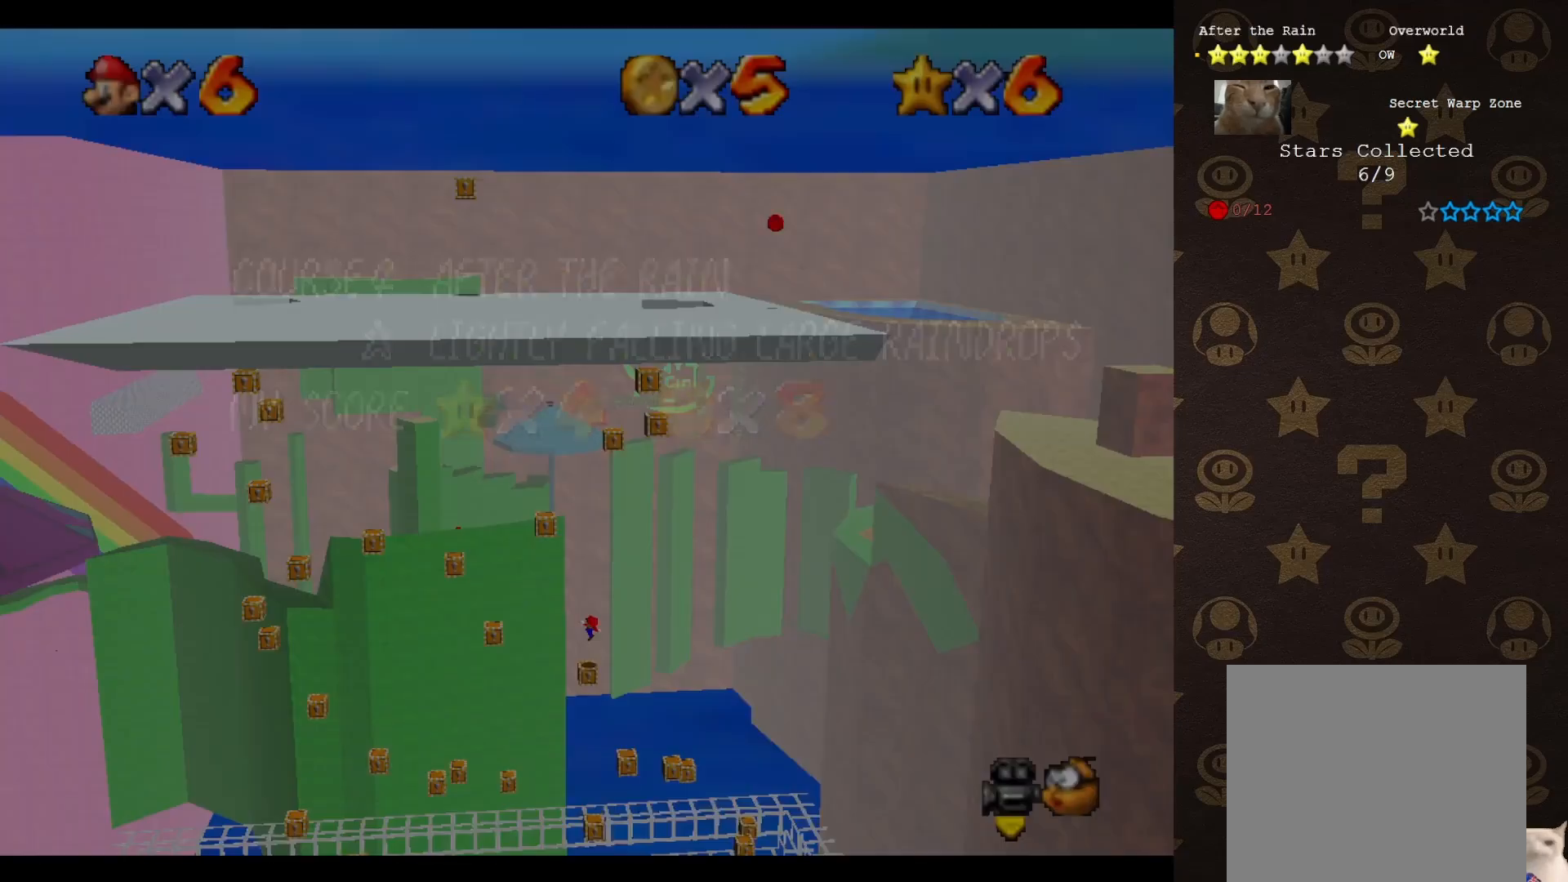
{"buttons": [], "left_stick": "down-right", "events": [[17, "START", "up"], [17, "left_stick", "down-right"], [200, "START", "down"], [267, "START", "up"], [333, "START", "down"], [417, "START", "up"]]}
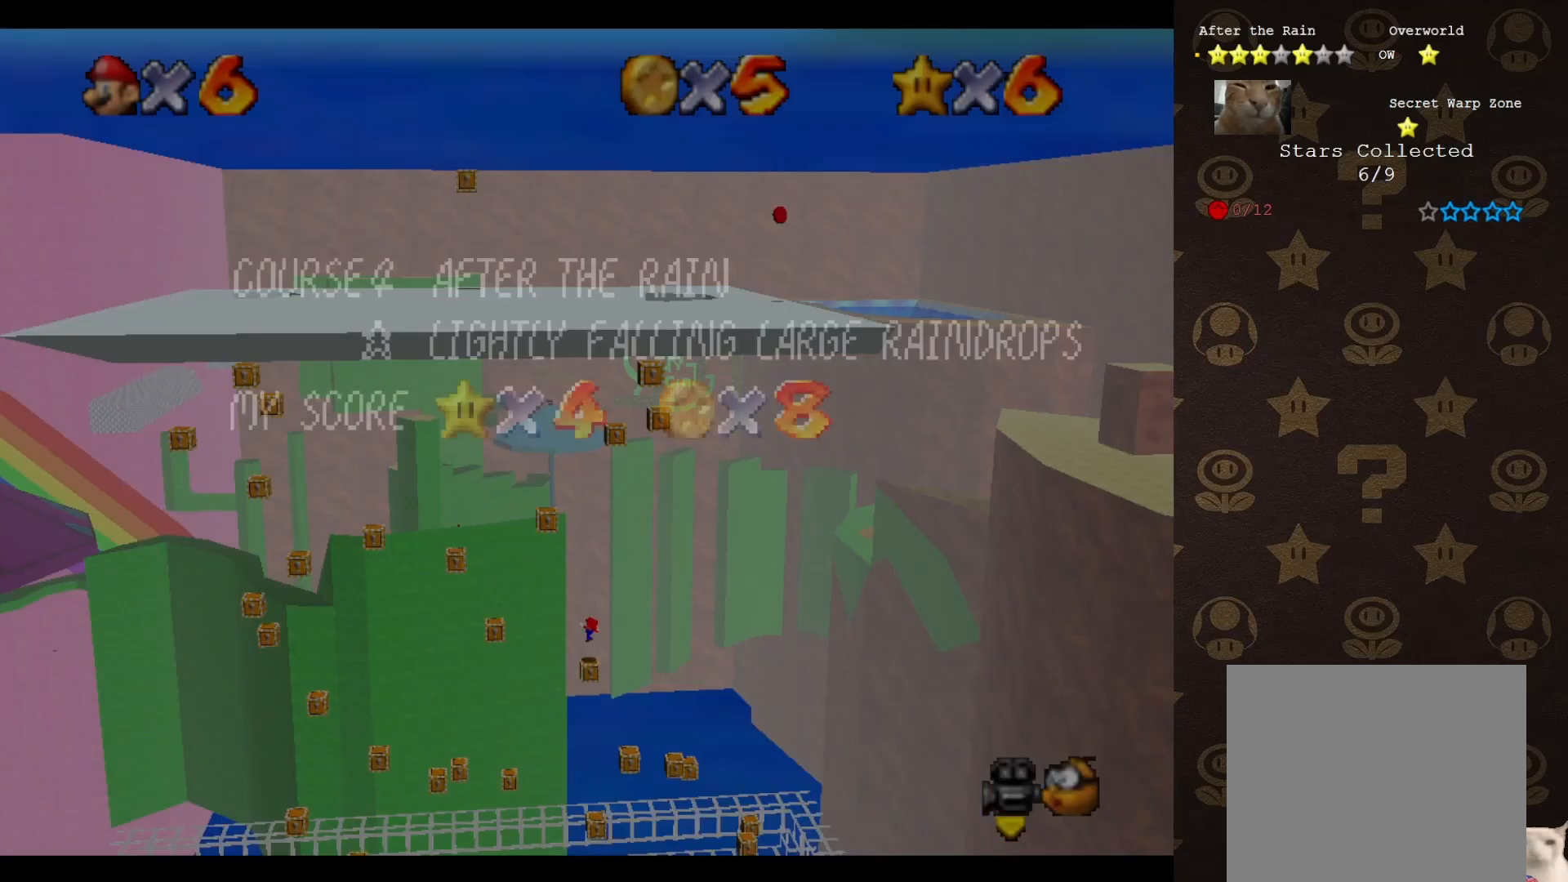
{"buttons": [], "left_stick": "center", "events": [[50, "START", "down"], [117, "START", "up"], [267, "A", "down"], [367, "A", "up"], [383, "left_stick", "center"]]}
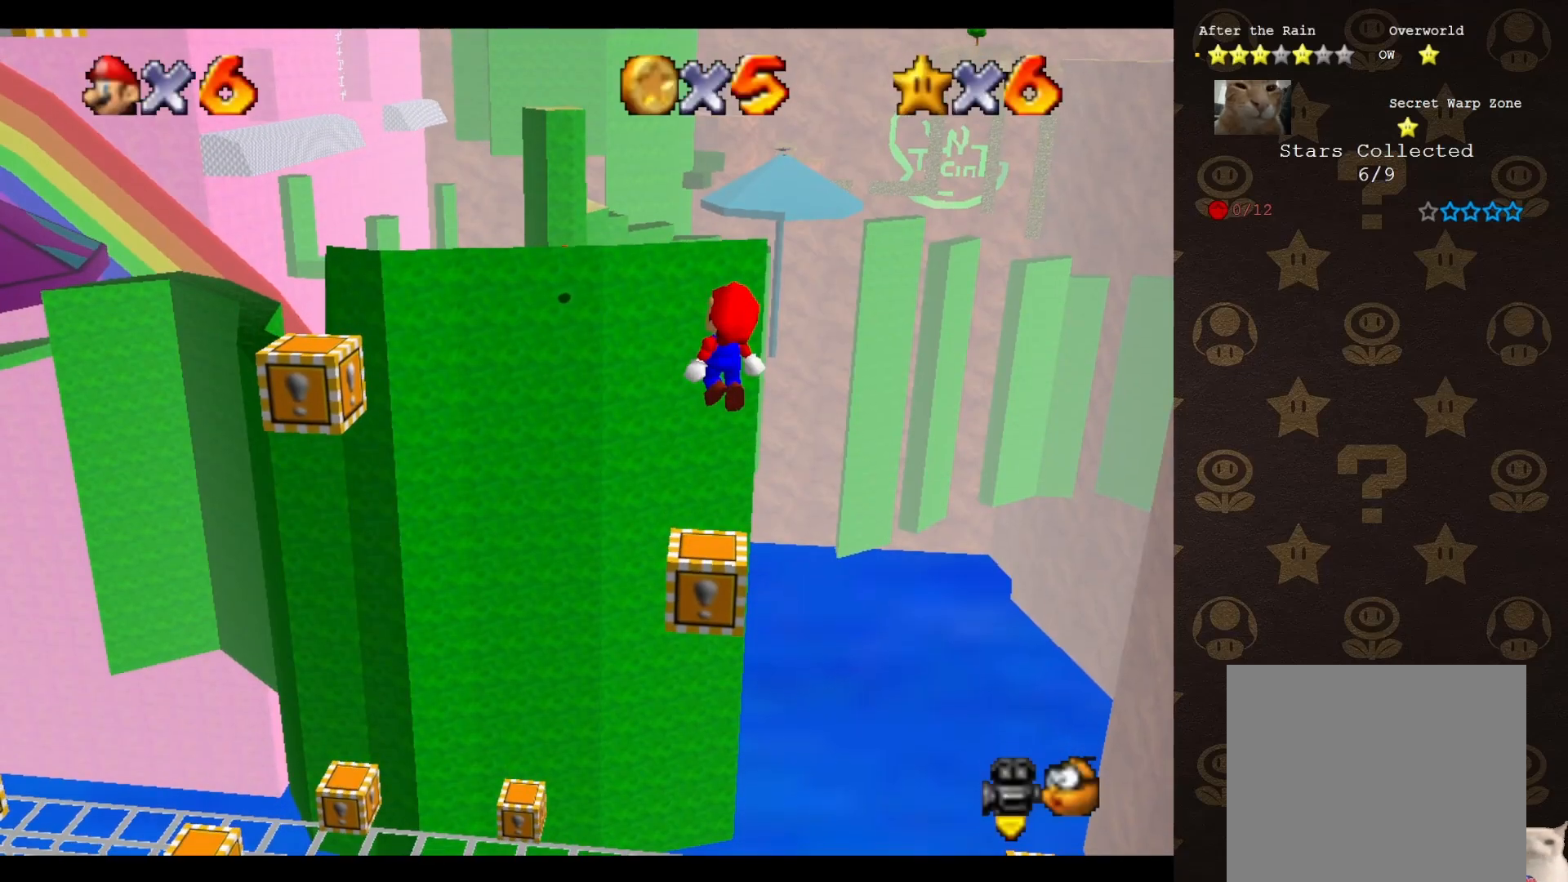
{"buttons": [], "left_stick": "center", "events": [[67, "C_RIGHT", "down"], [133, "C_RIGHT", "up"], [150, "left_stick", "down"], [250, "left_stick", "center"], [367, "C_RIGHT", "down"], [400, "C_RIGHT", "up"]]}
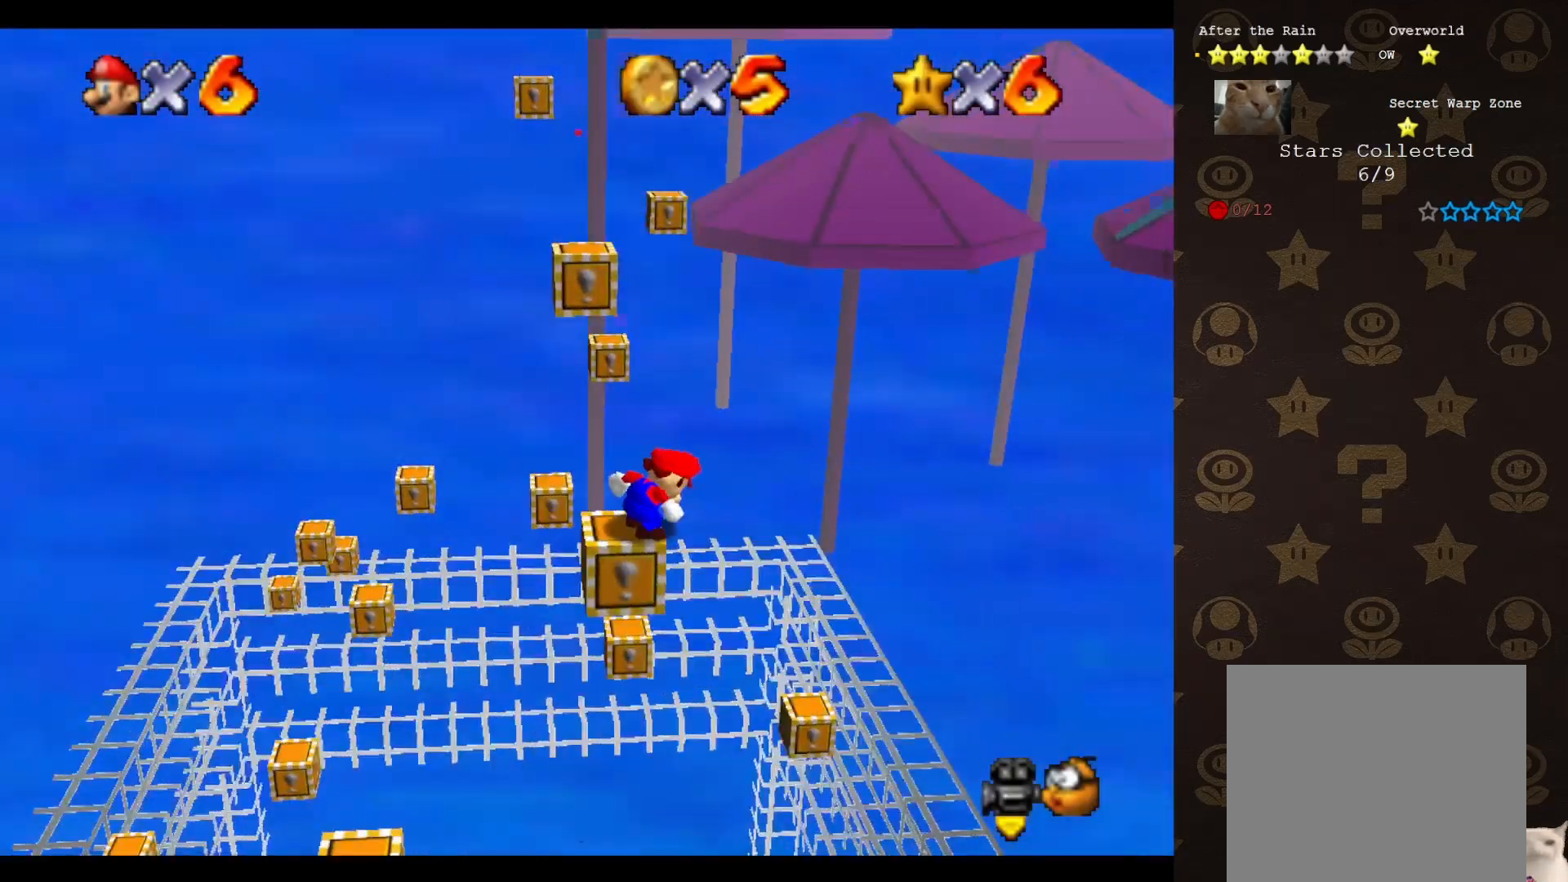
{"buttons": [], "left_stick": "center", "events": []}
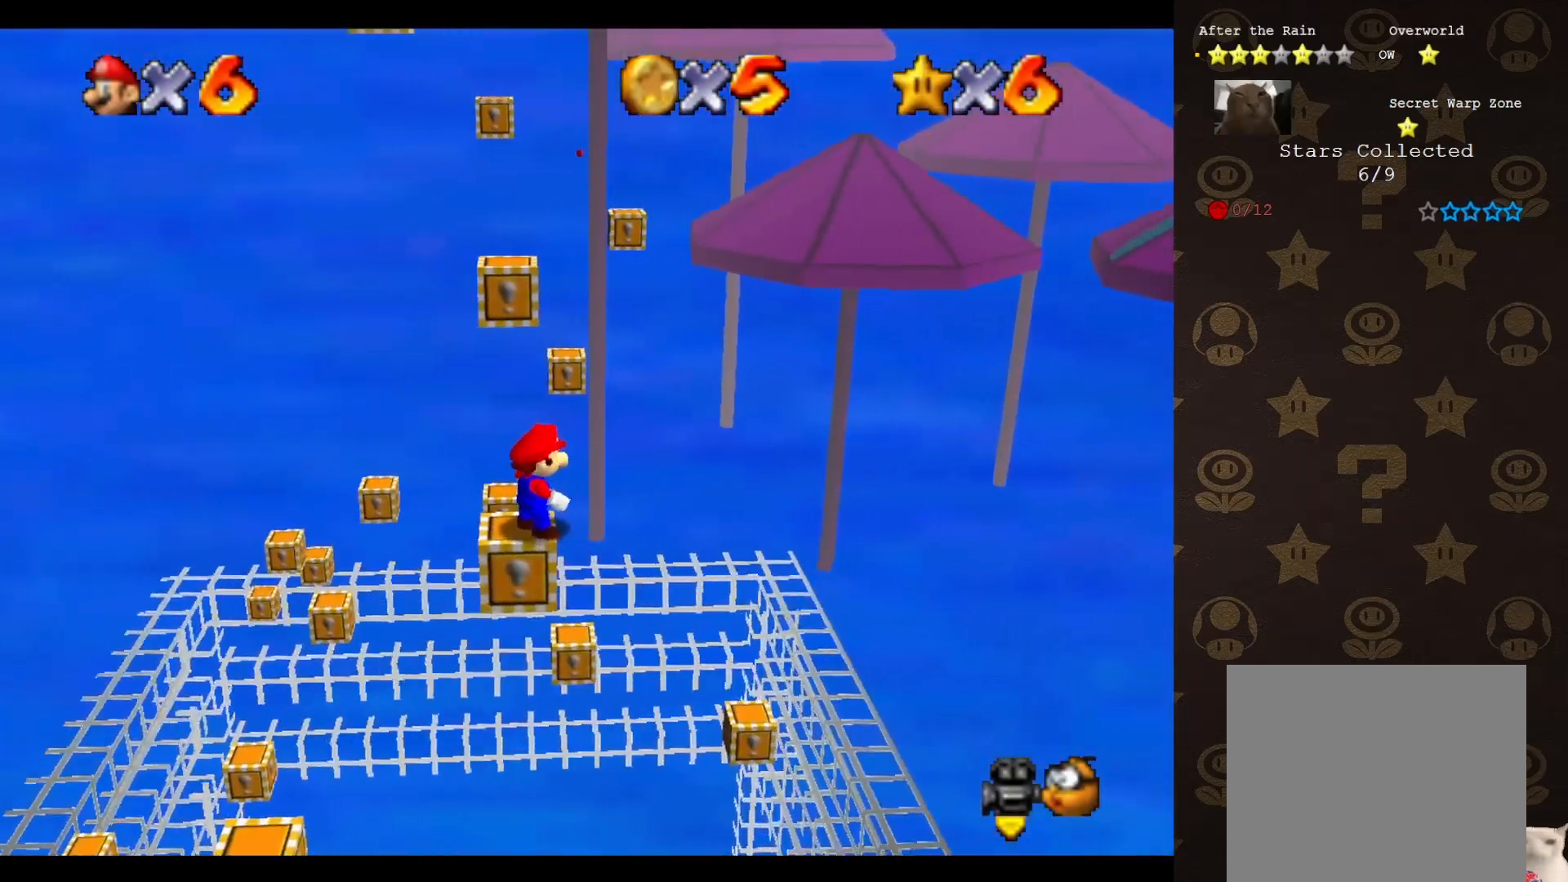
{"buttons": [], "left_stick": "left", "events": [[233, "A", "down"], [300, "A", "up"], [317, "left_stick", "left"]]}
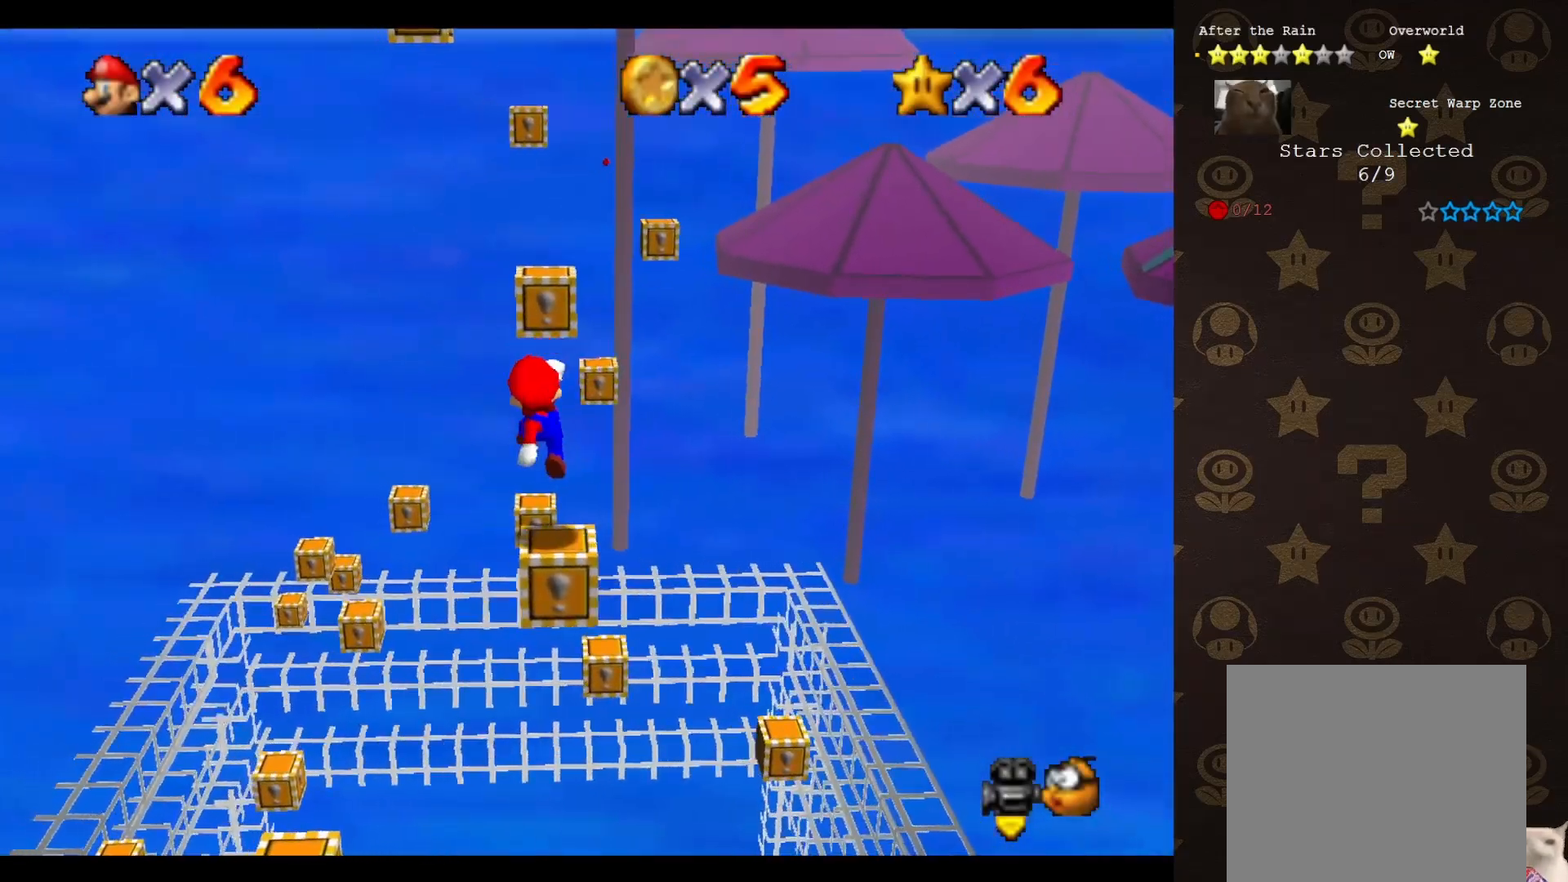
{"buttons": [], "left_stick": "down-right", "events": [[50, "left_stick", "center"], [267, "A", "down"], [317, "A", "up"], [383, "left_stick", "down-right"]]}
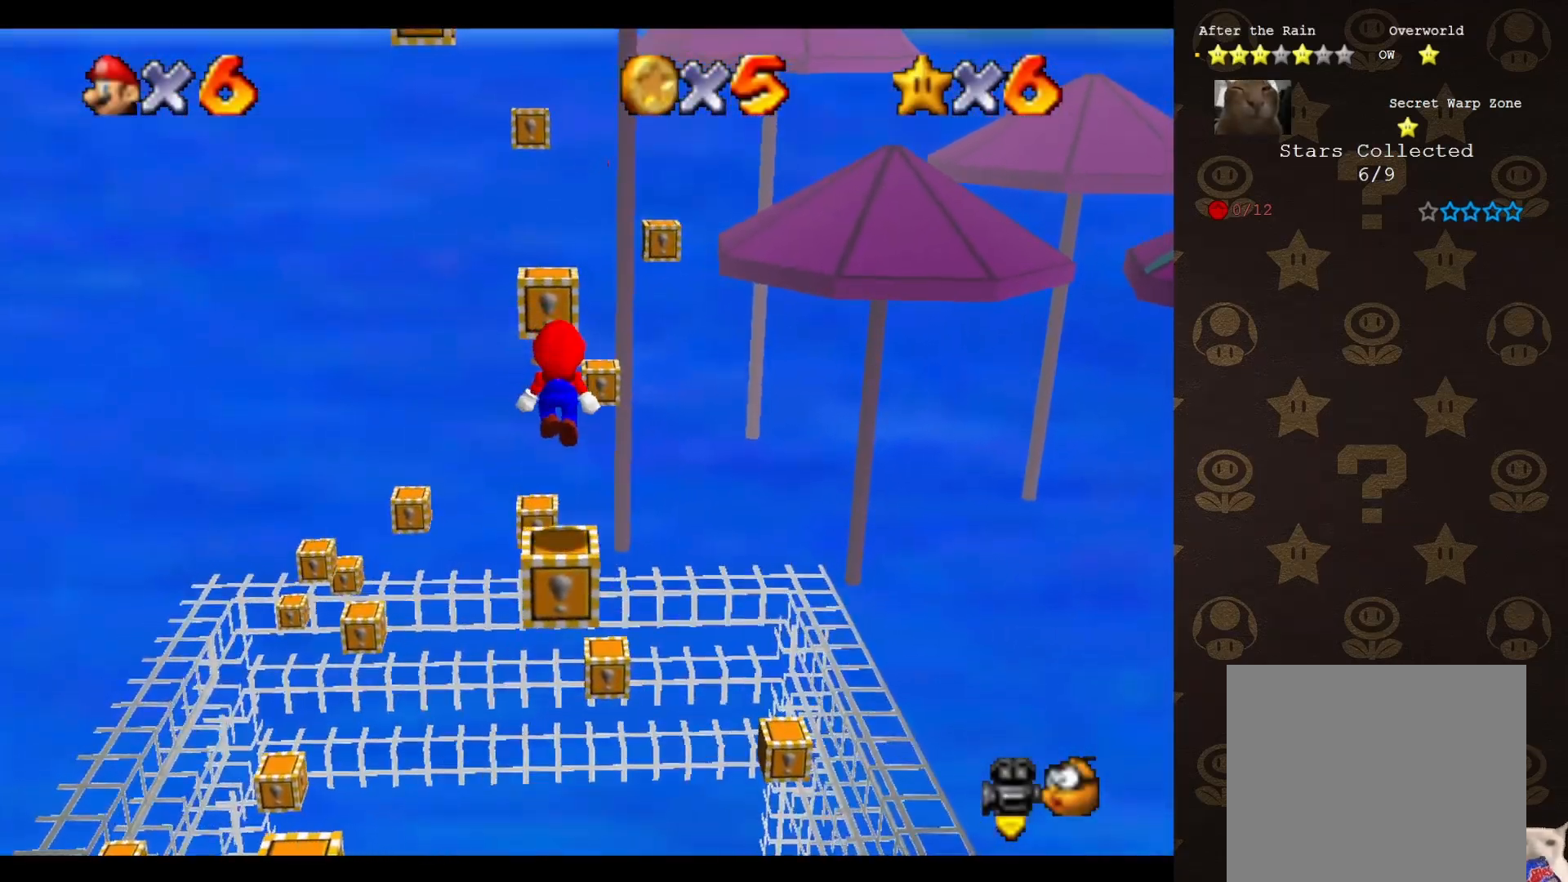
{"buttons": ["C_LEFT"], "left_stick": "center", "events": [[67, "left_stick", "center"], [333, "C_LEFT", "down"], [400, "C_LEFT", "up"], [433, "C_LEFT", "down"]]}
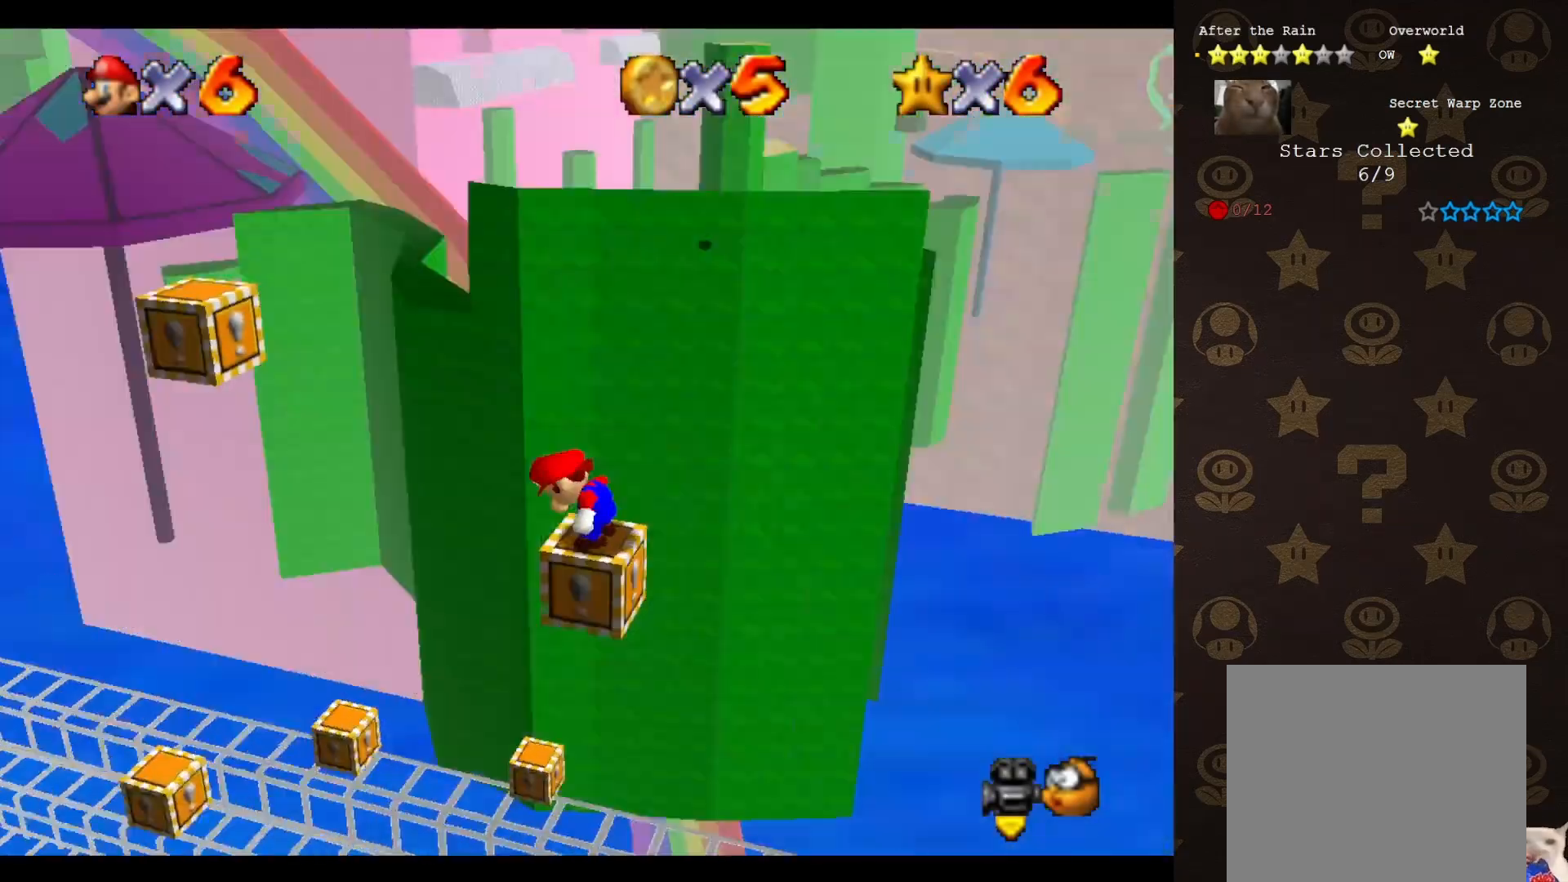
{"buttons": [], "left_stick": "center", "events": [[33, "C_LEFT", "up"], [150, "A", "down"], [217, "left_stick", "right"], [283, "A", "up"], [383, "left_stick", "center"]]}
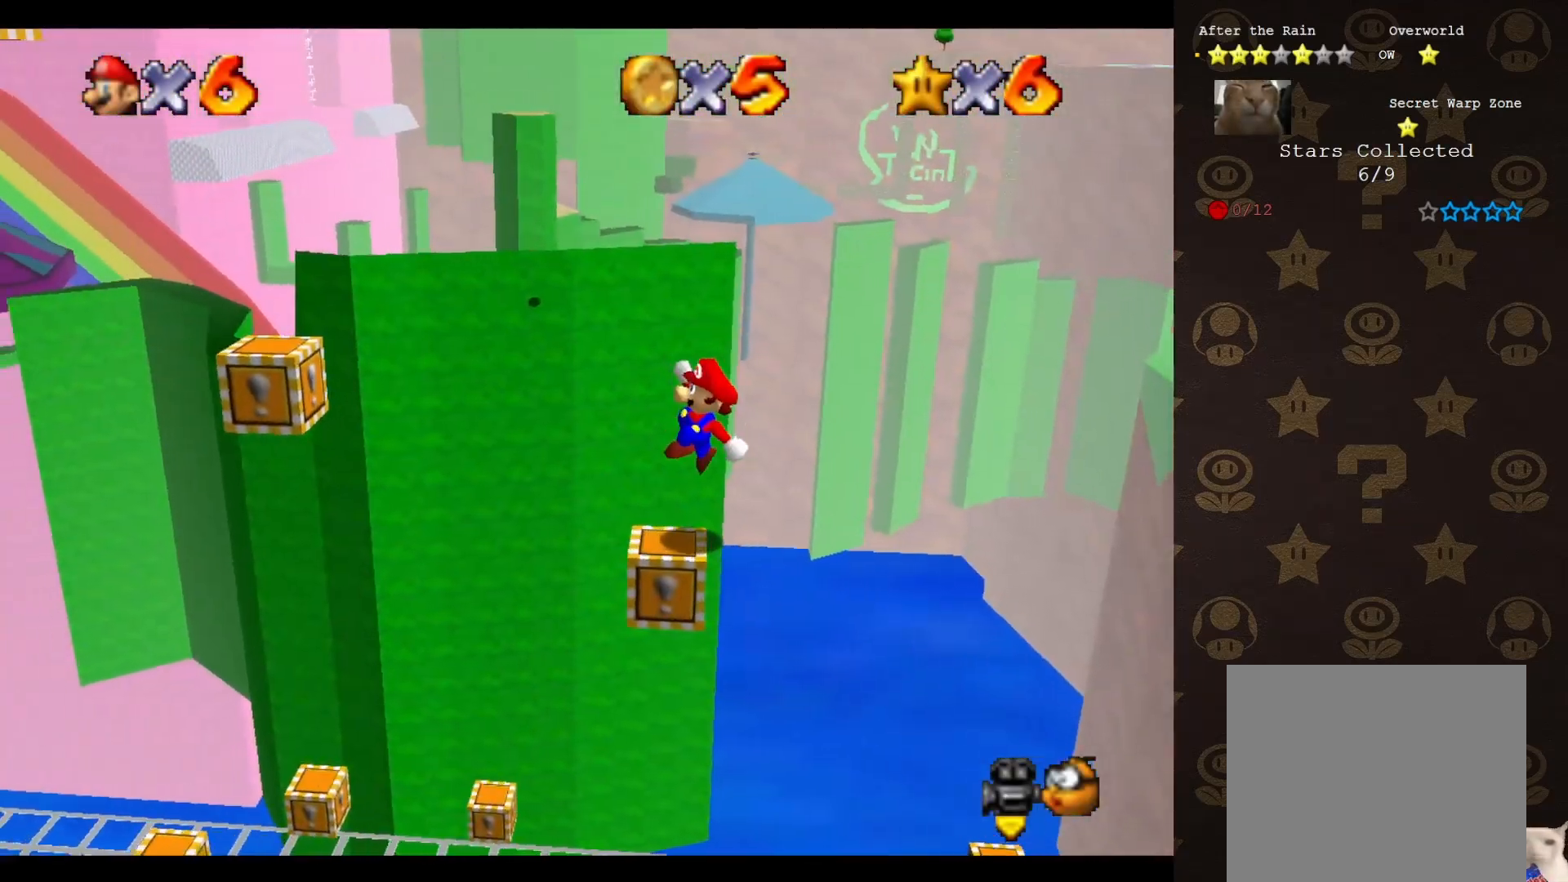
{"buttons": [], "left_stick": "left", "events": [[33, "B", "down"], [83, "B", "up"], [200, "left_stick", "left"]]}
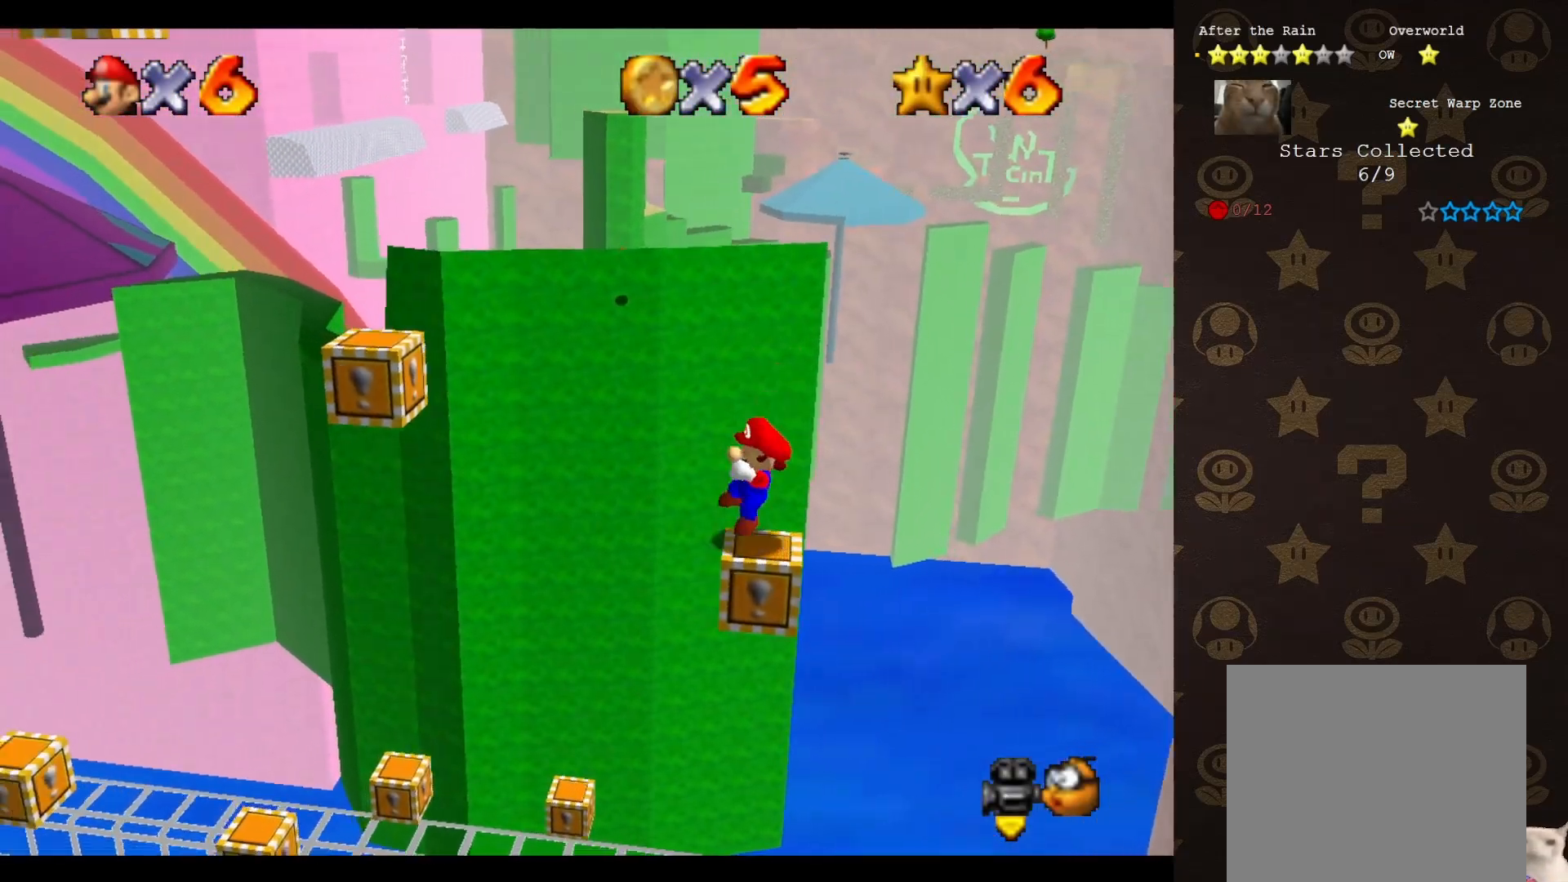
{"buttons": ["A"], "left_stick": "center", "events": [[83, "A", "down"], [450, "left_stick", "center"]]}
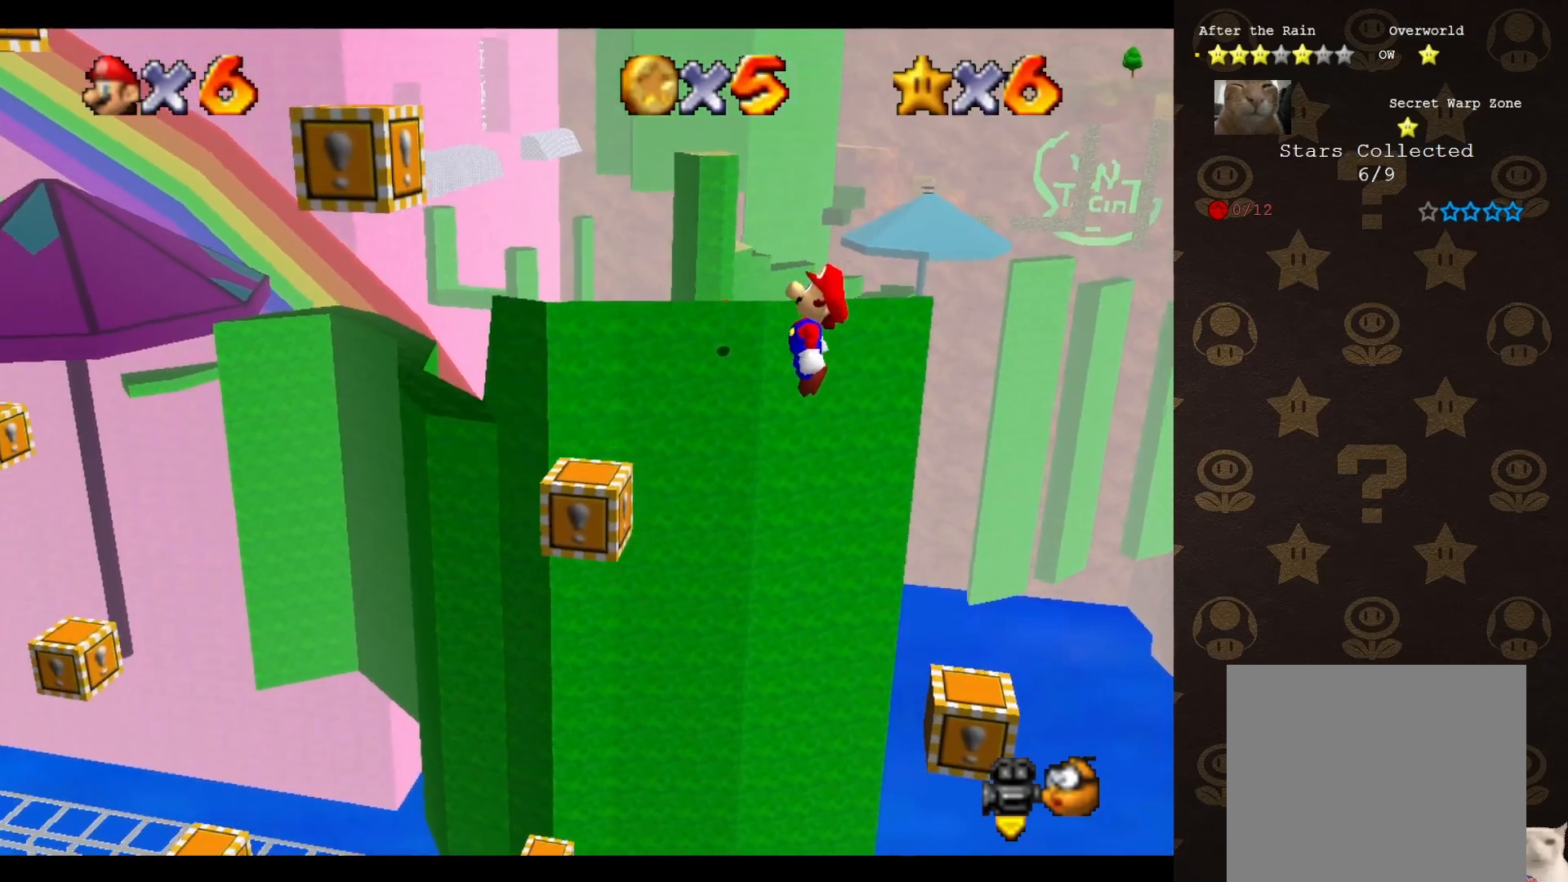
{"buttons": [], "left_stick": "right", "events": [[250, "B", "down"], [400, "B", "up"], [433, "A", "up"], [433, "left_stick", "right"]]}
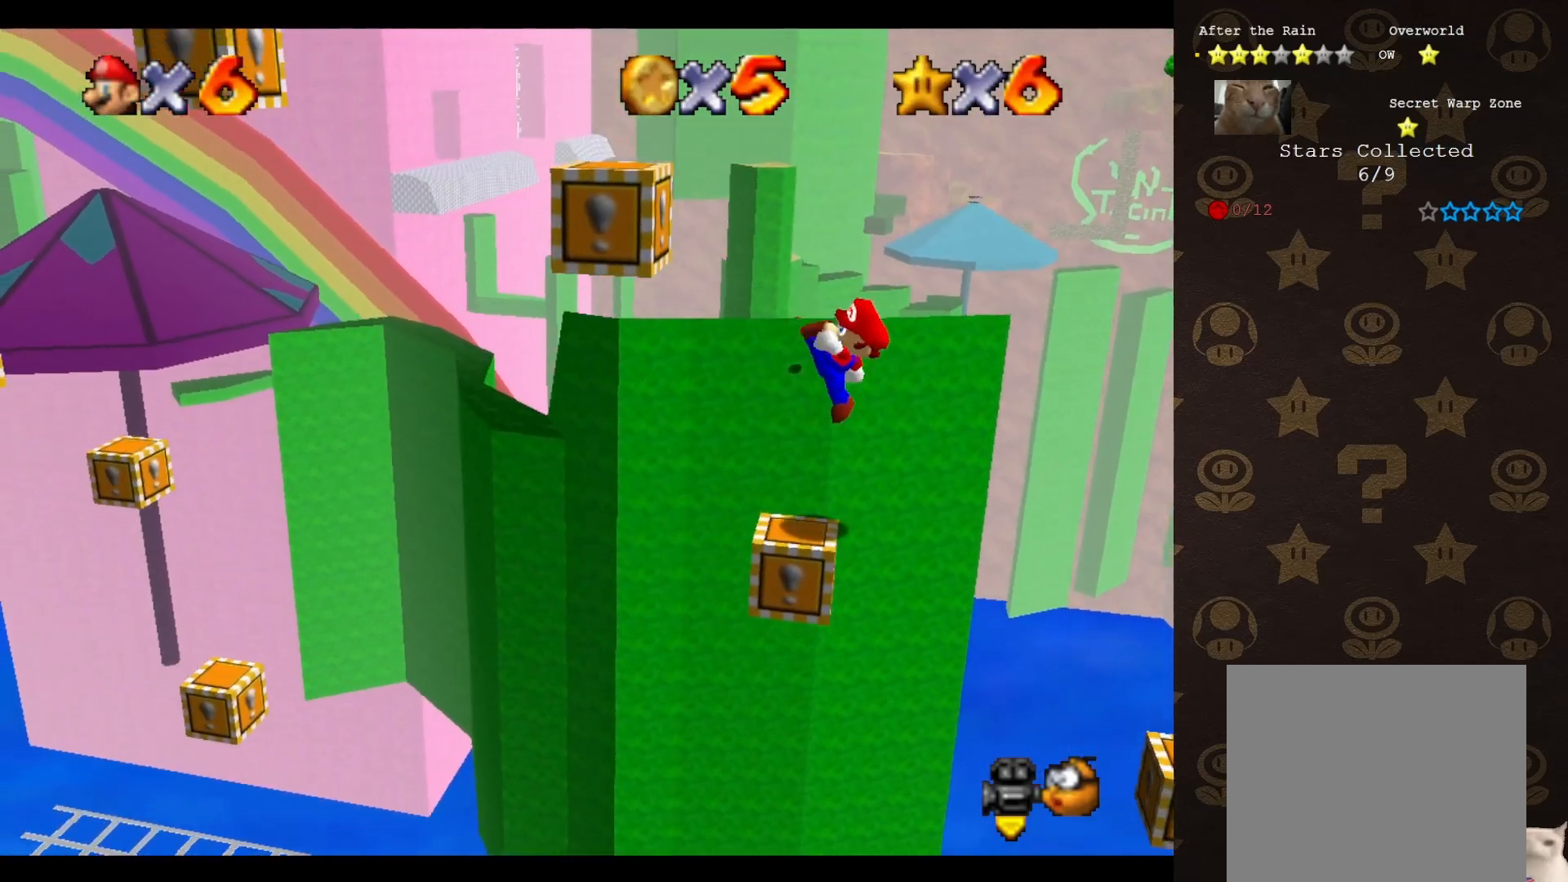
{"buttons": [], "left_stick": "center", "events": [[83, "left_stick", "center"], [283, "C_RIGHT", "down"], [350, "C_RIGHT", "up"], [417, "C_RIGHT", "down"], [500, "C_RIGHT", "up"]]}
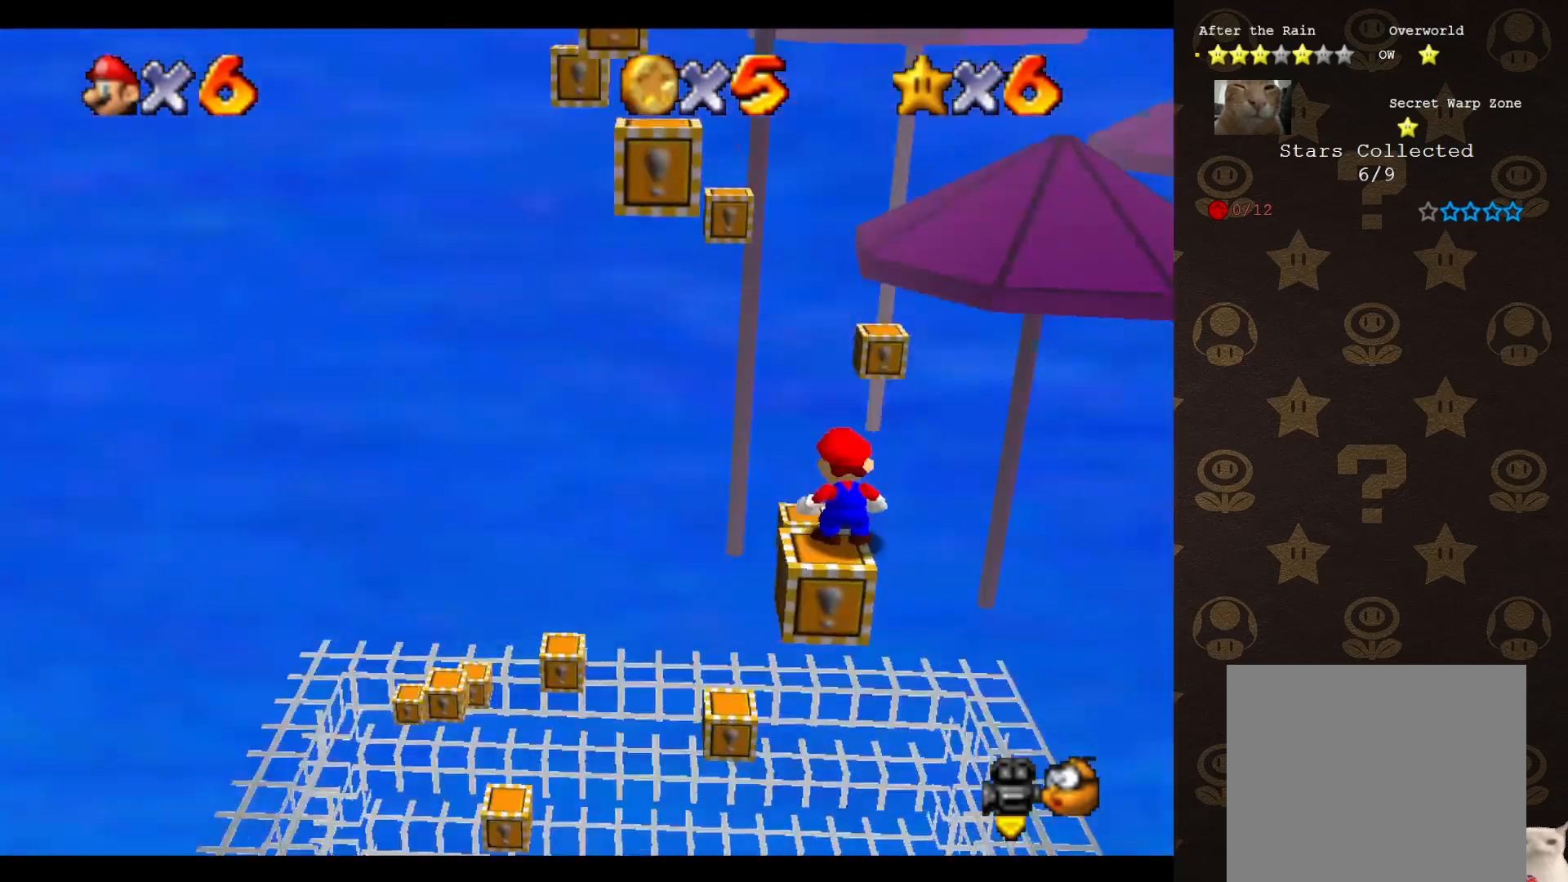
{"buttons": [], "left_stick": "center", "events": [[50, "C_RIGHT", "down"], [133, "C_RIGHT", "up"]]}
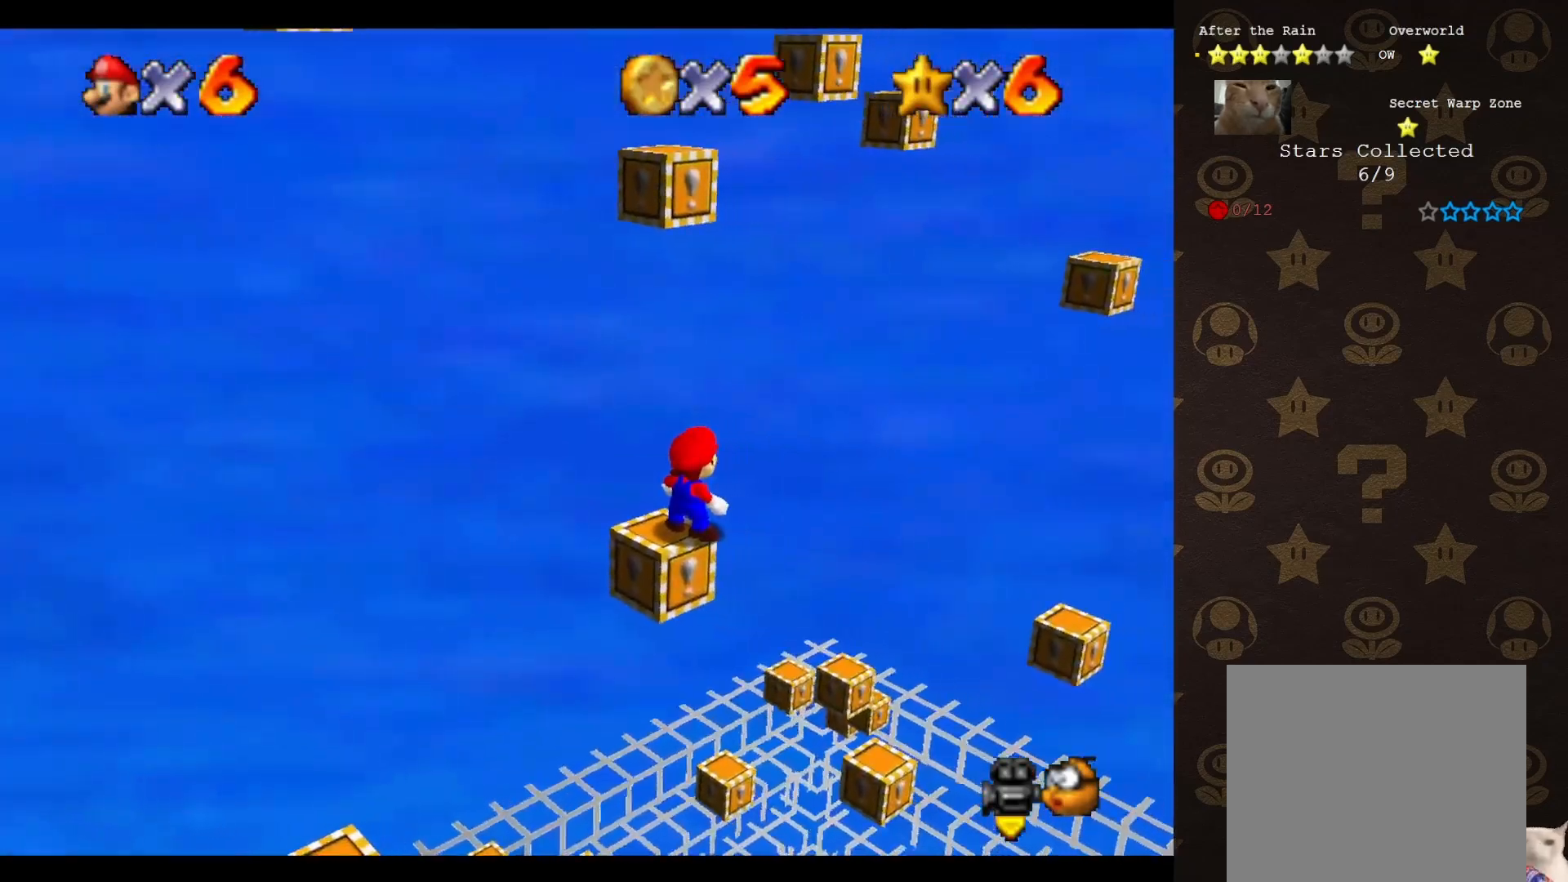
{"buttons": [], "left_stick": "center", "events": [[50, "C_LEFT", "down"], [133, "C_LEFT", "up"], [300, "A", "down"], [367, "A", "up"]]}
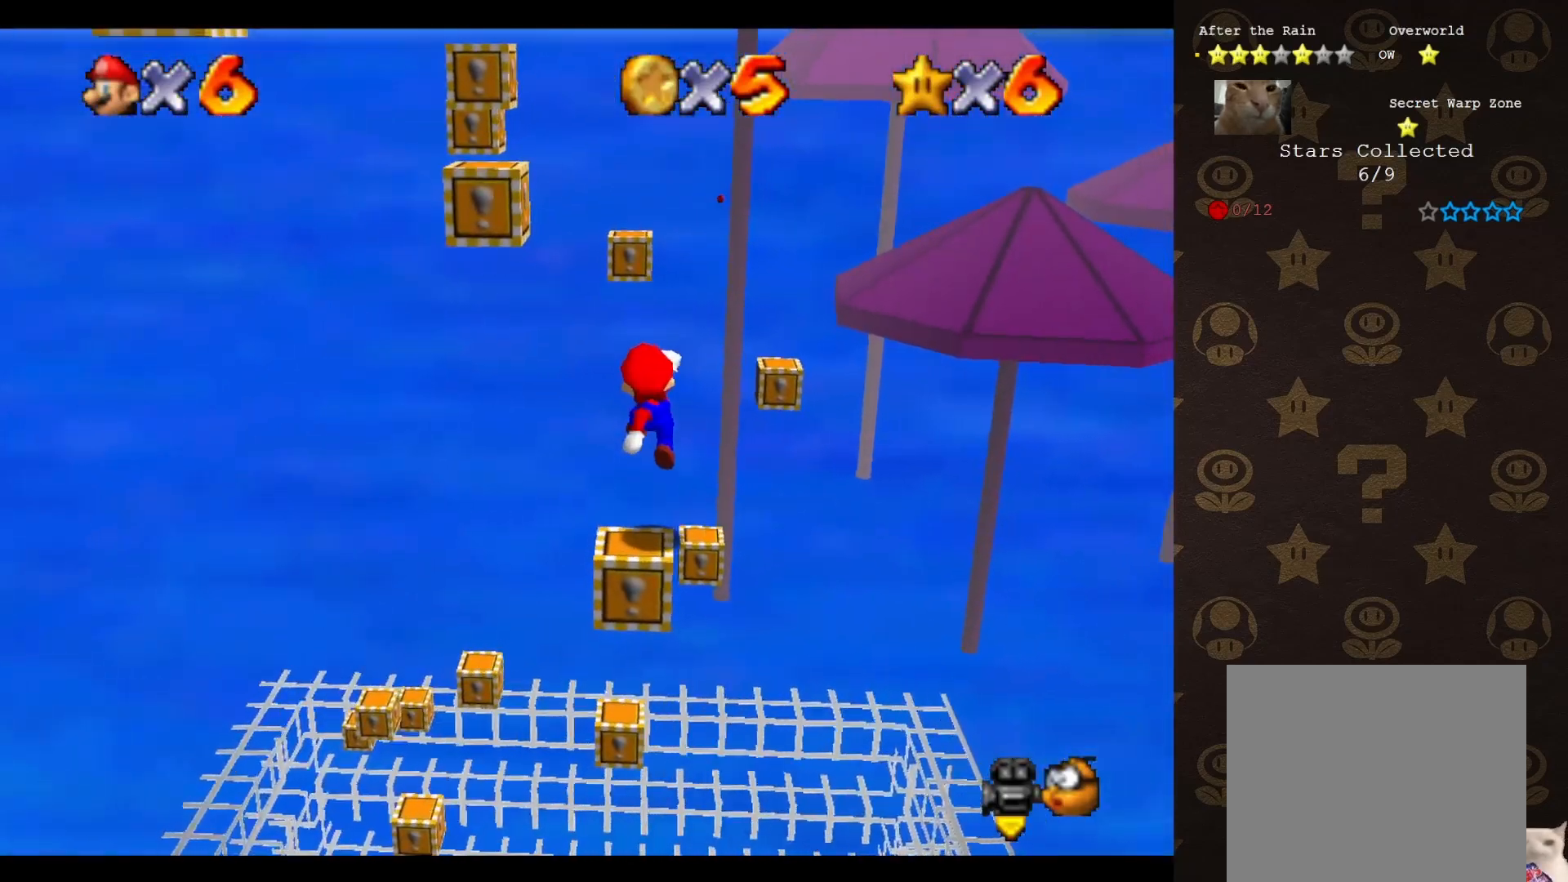
{"buttons": ["A"], "left_stick": "center", "events": [[50, "left_stick", "down-left"], [200, "left_stick", "center"], [500, "A", "down"]]}